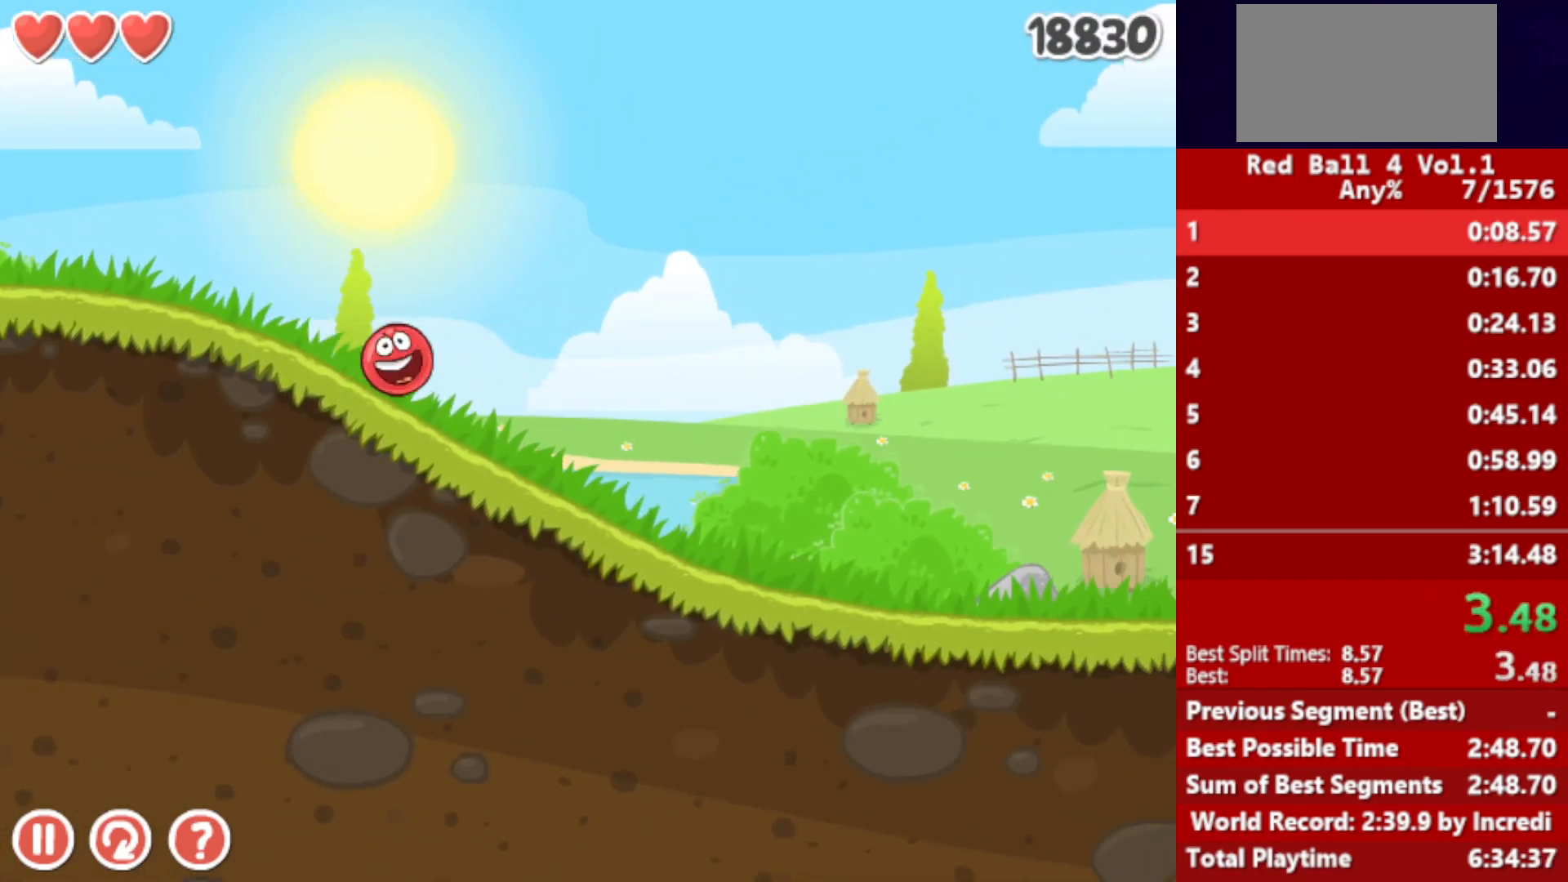
Gameplay with keyboard; each line is a JSON object with the keys held at the frame after it. "events" lists presses ("down") and releases ("up") of "down", "left", "p", "r", "right" and "up" between this image and that frame as [ms after this image, input, new state], when the widget could be followed in between. No other keys are recorded. Mouse input is not recorded.
{"keys": ["right"], "events": []}
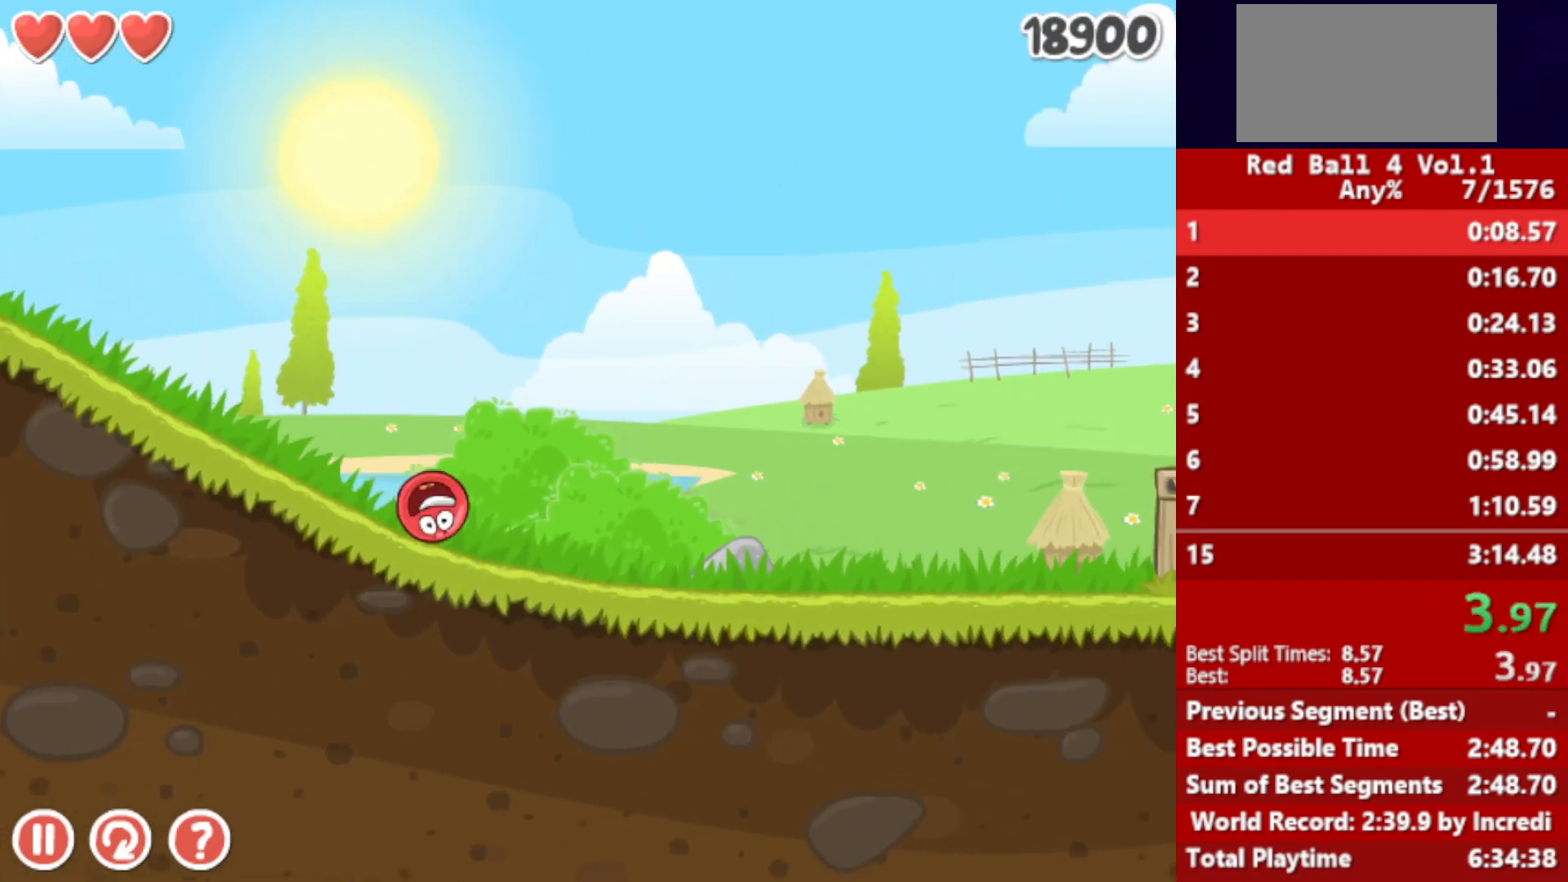
{"keys": ["right"], "events": [[417, "up", "down"], [433, "up", "up"]]}
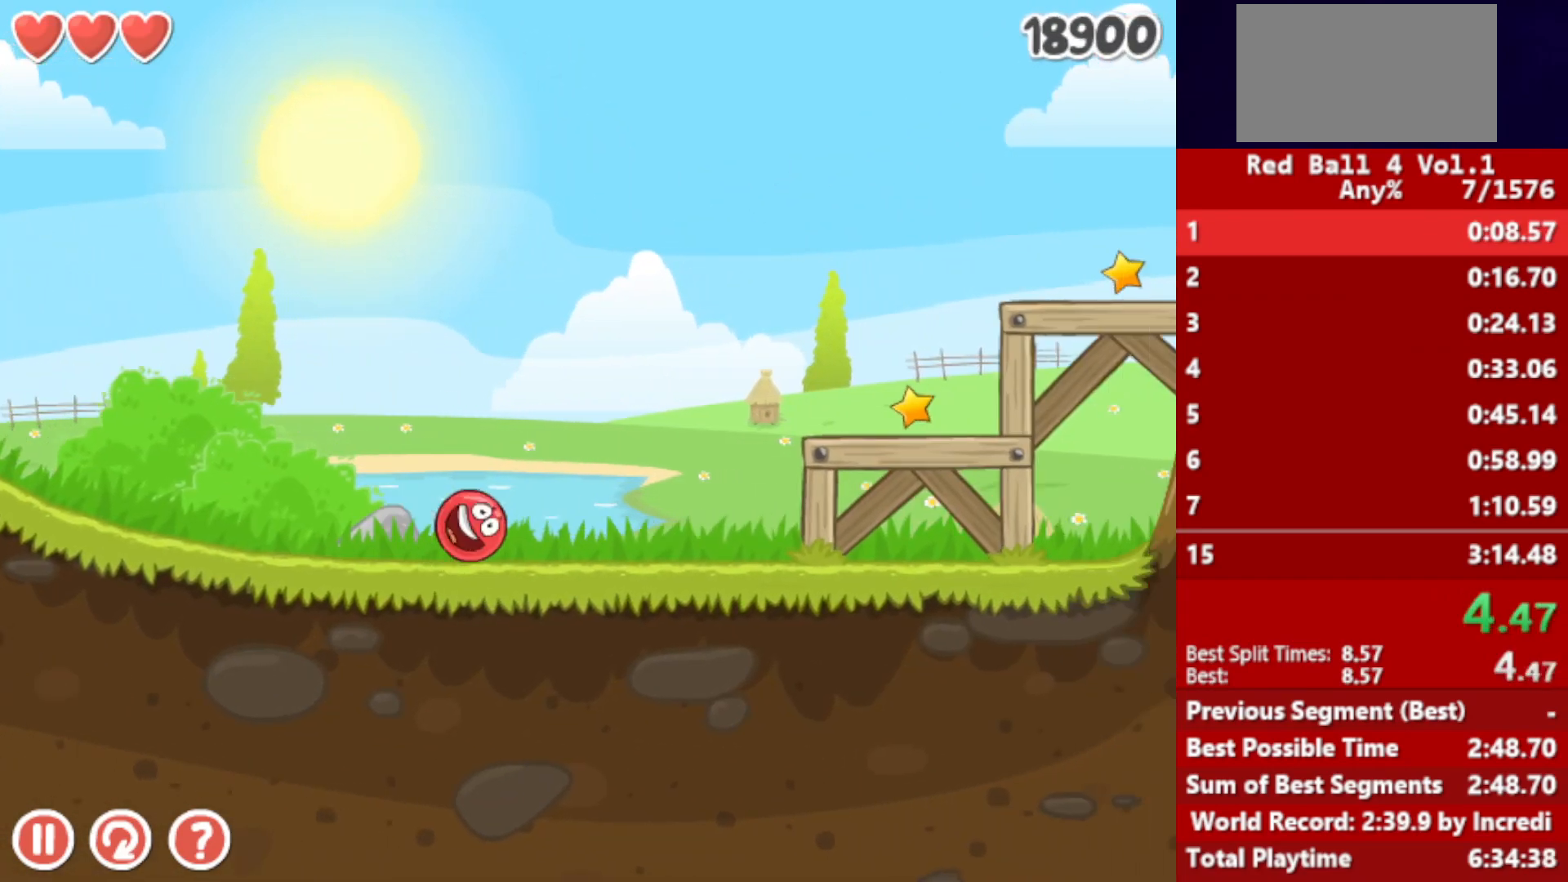
{"keys": ["right"], "events": [[67, "up", "down"], [117, "up", "up"], [200, "up", "down"], [233, "up", "up"], [300, "up", "down"], [333, "up", "up"]]}
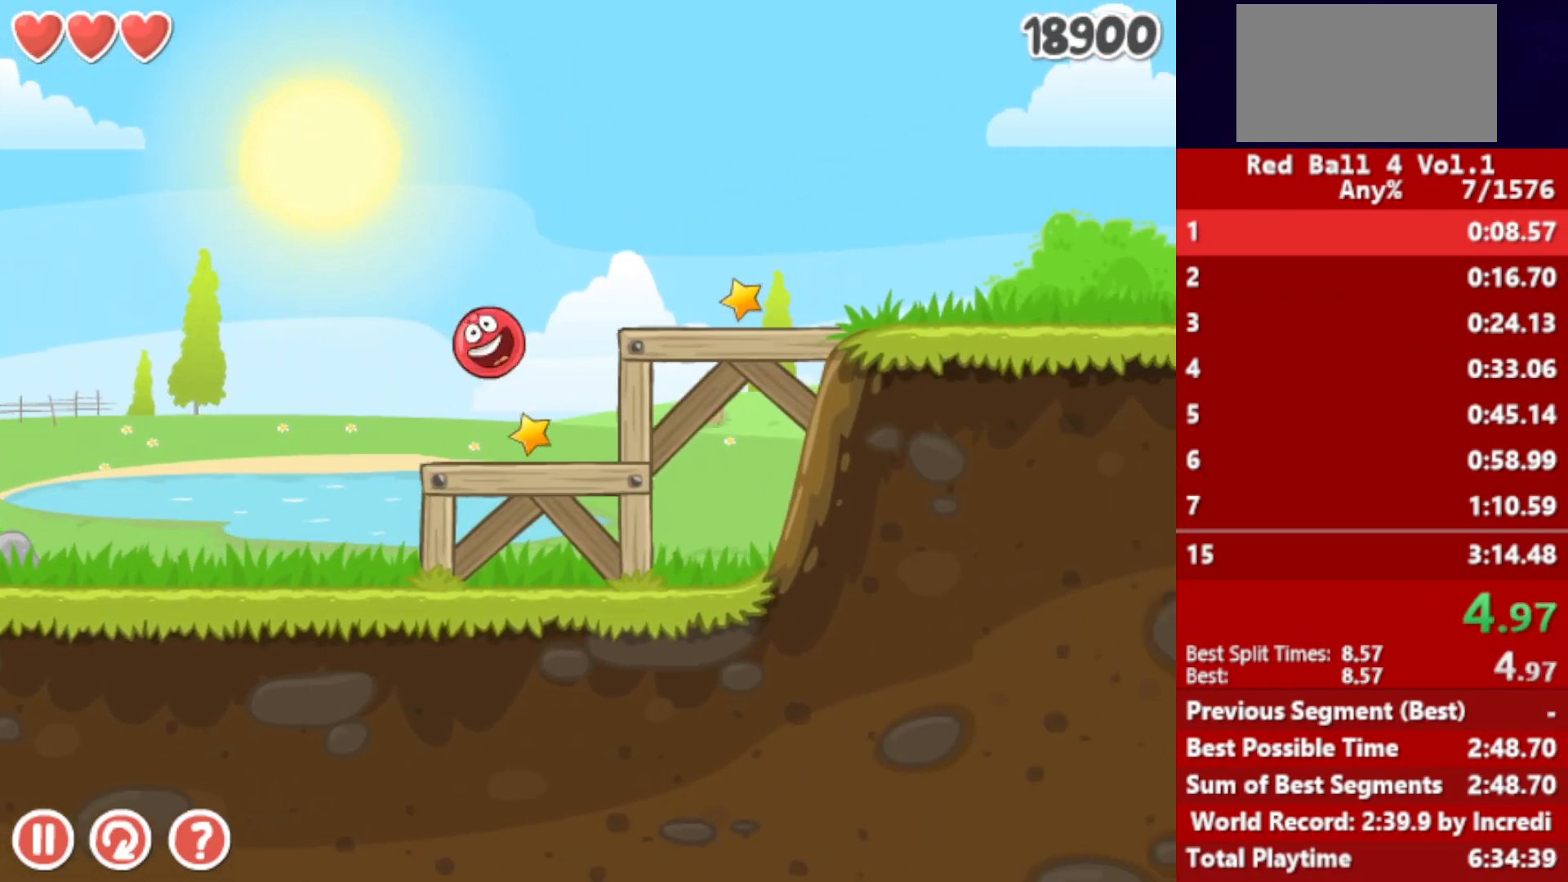
{"keys": ["right"], "events": []}
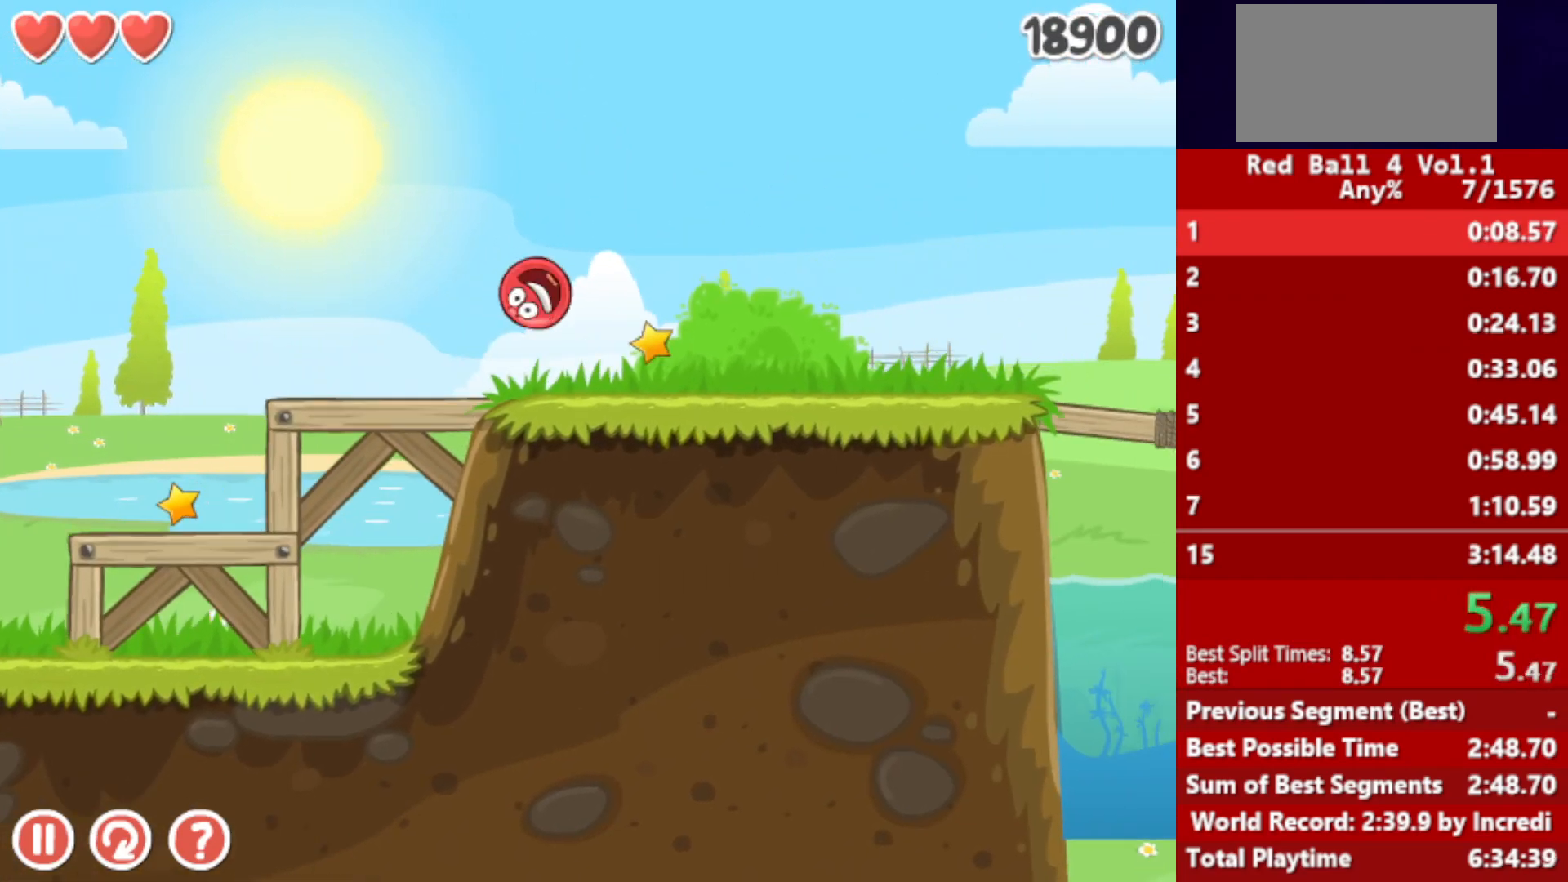
{"keys": ["right", "up"], "events": [[383, "up", "down"]]}
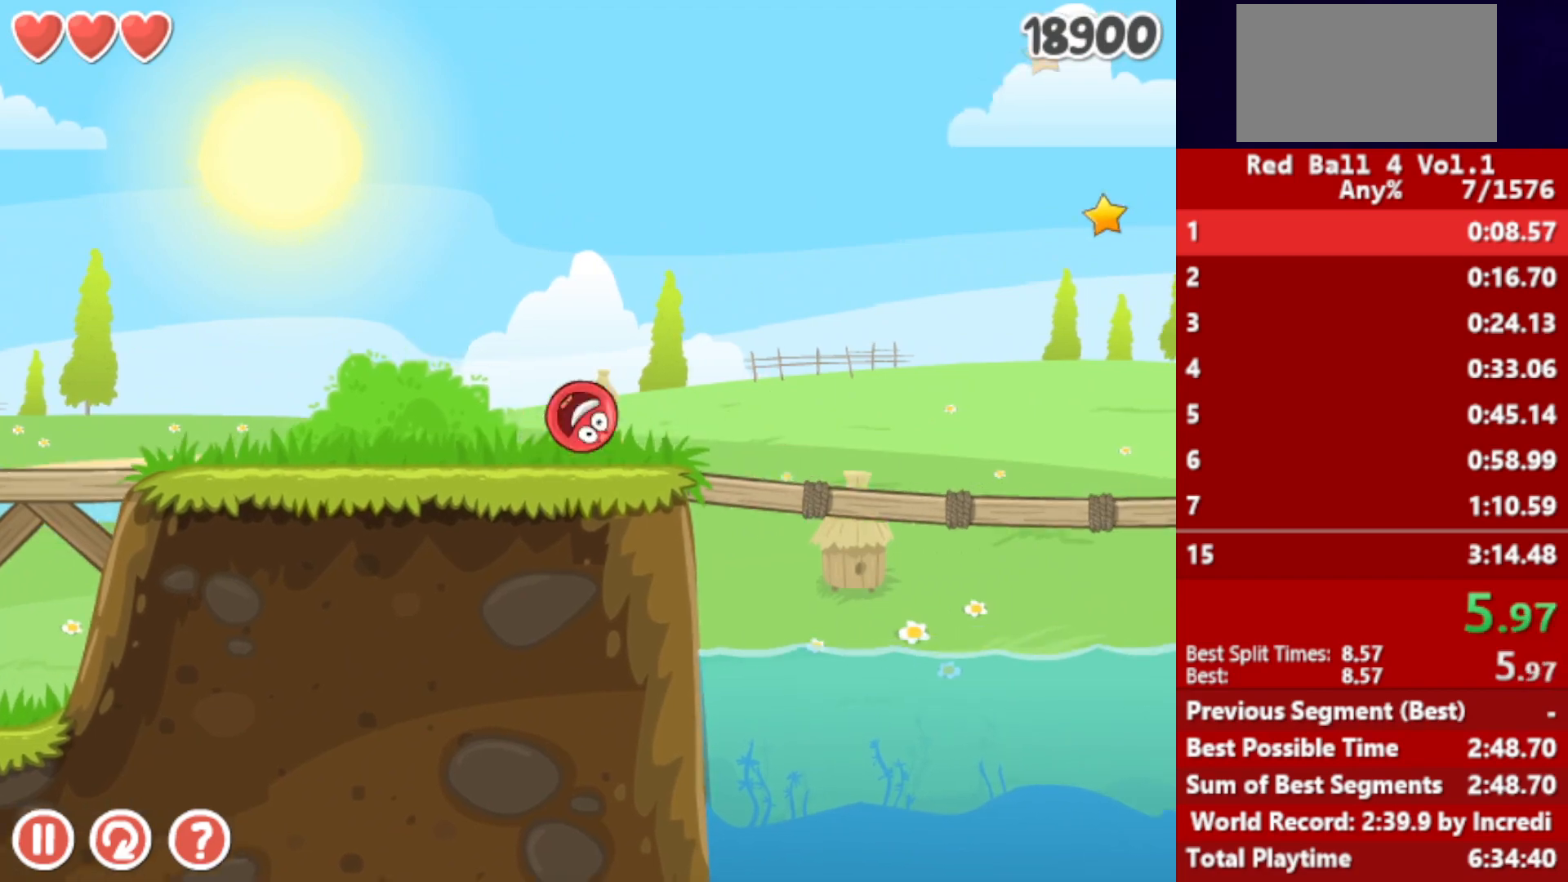
{"keys": ["right", "up"], "events": []}
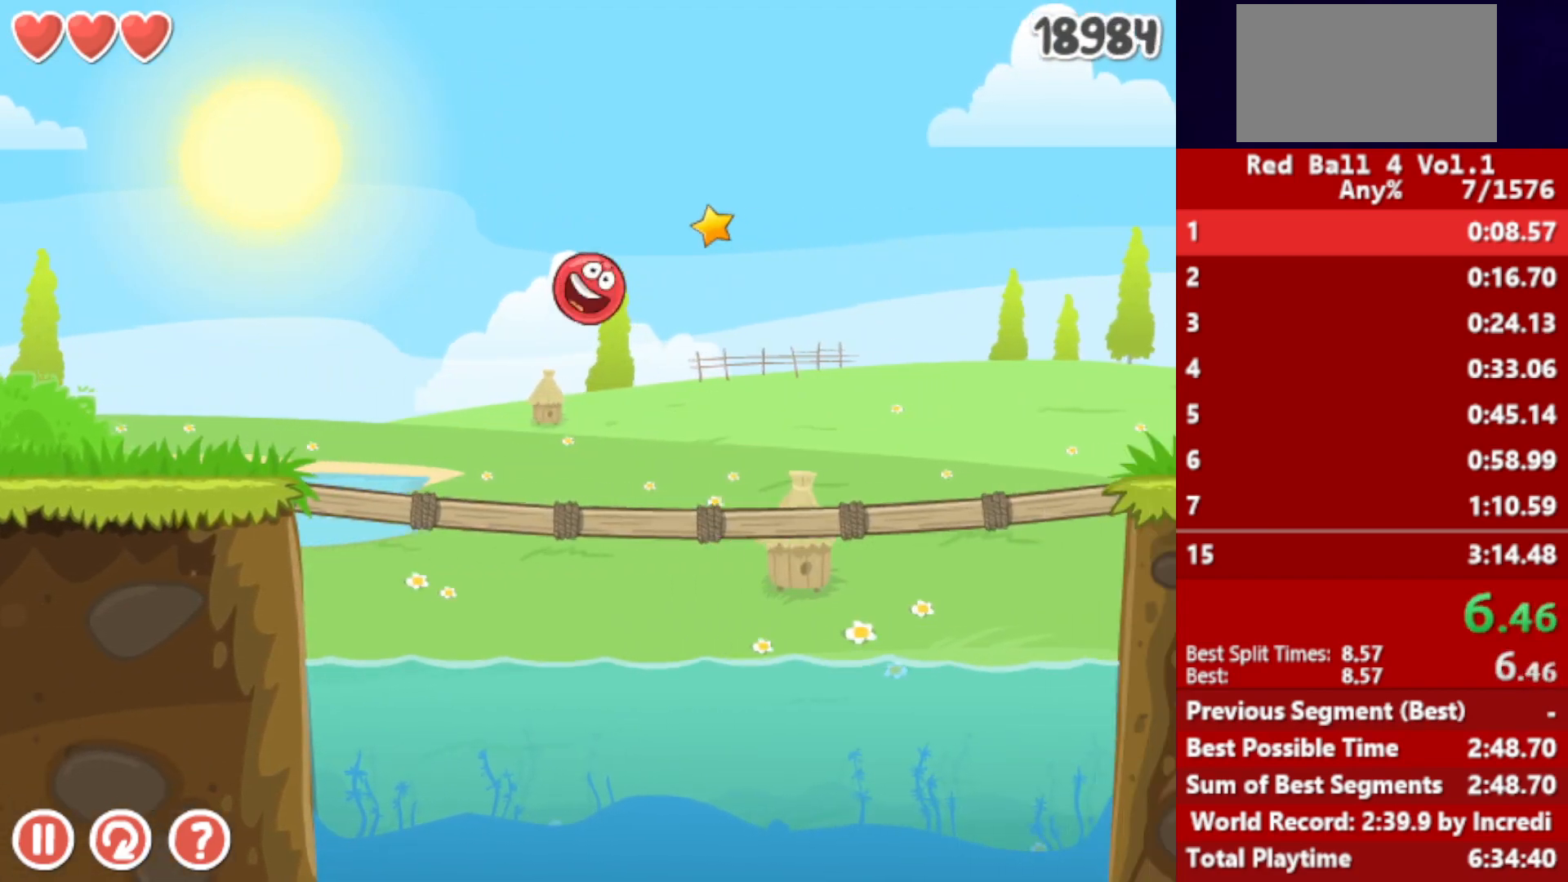
{"keys": ["right"], "events": [[150, "up", "up"]]}
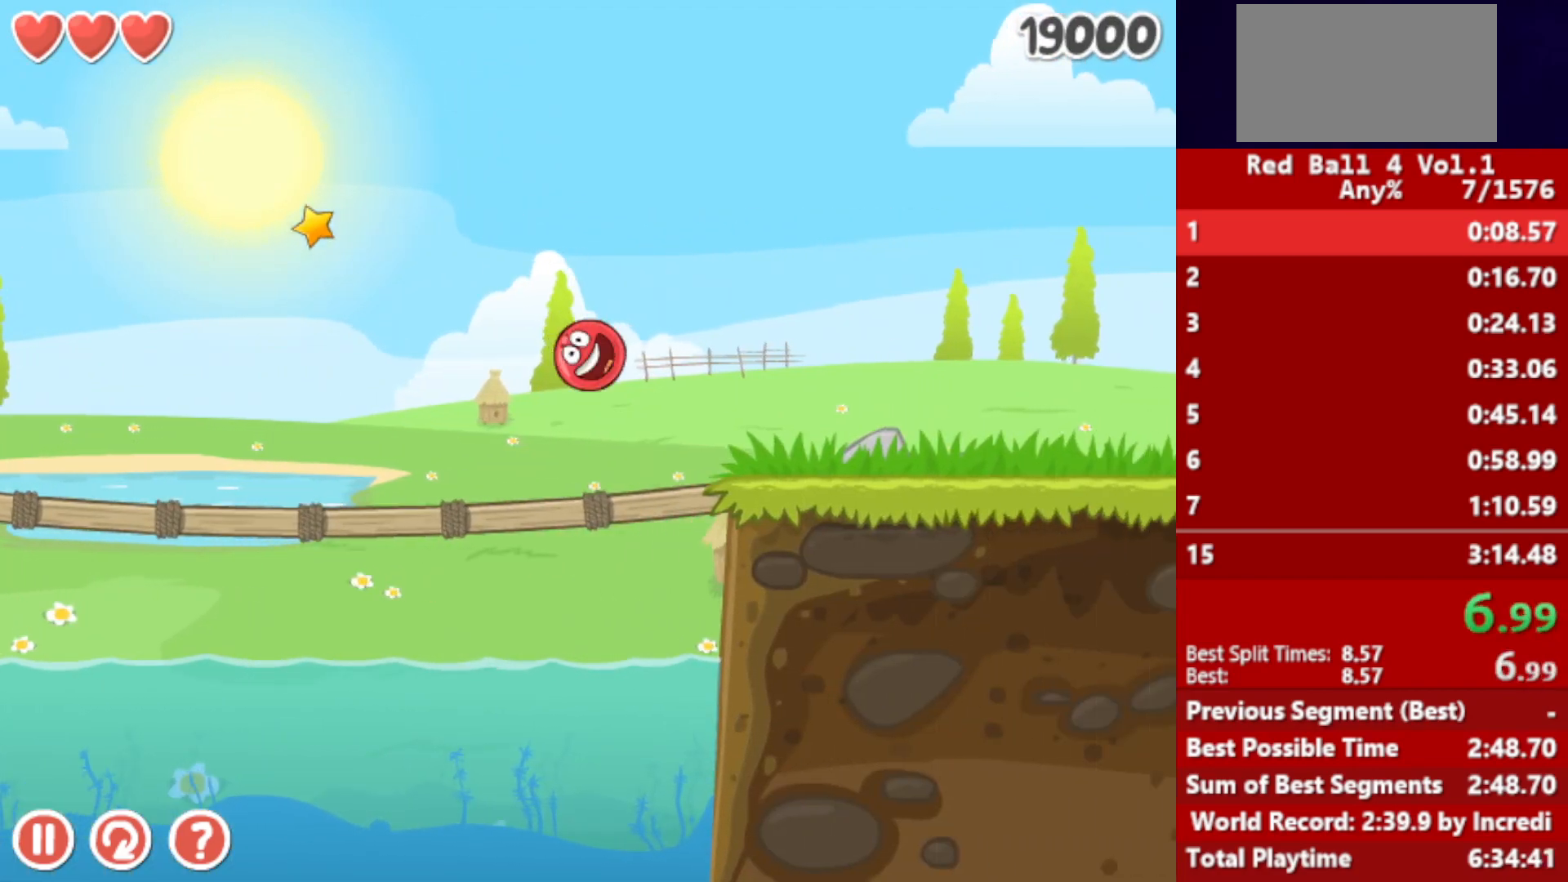
{"keys": ["right"], "events": [[233, "up", "down"], [250, "up", "up"], [383, "up", "down"], [433, "up", "up"]]}
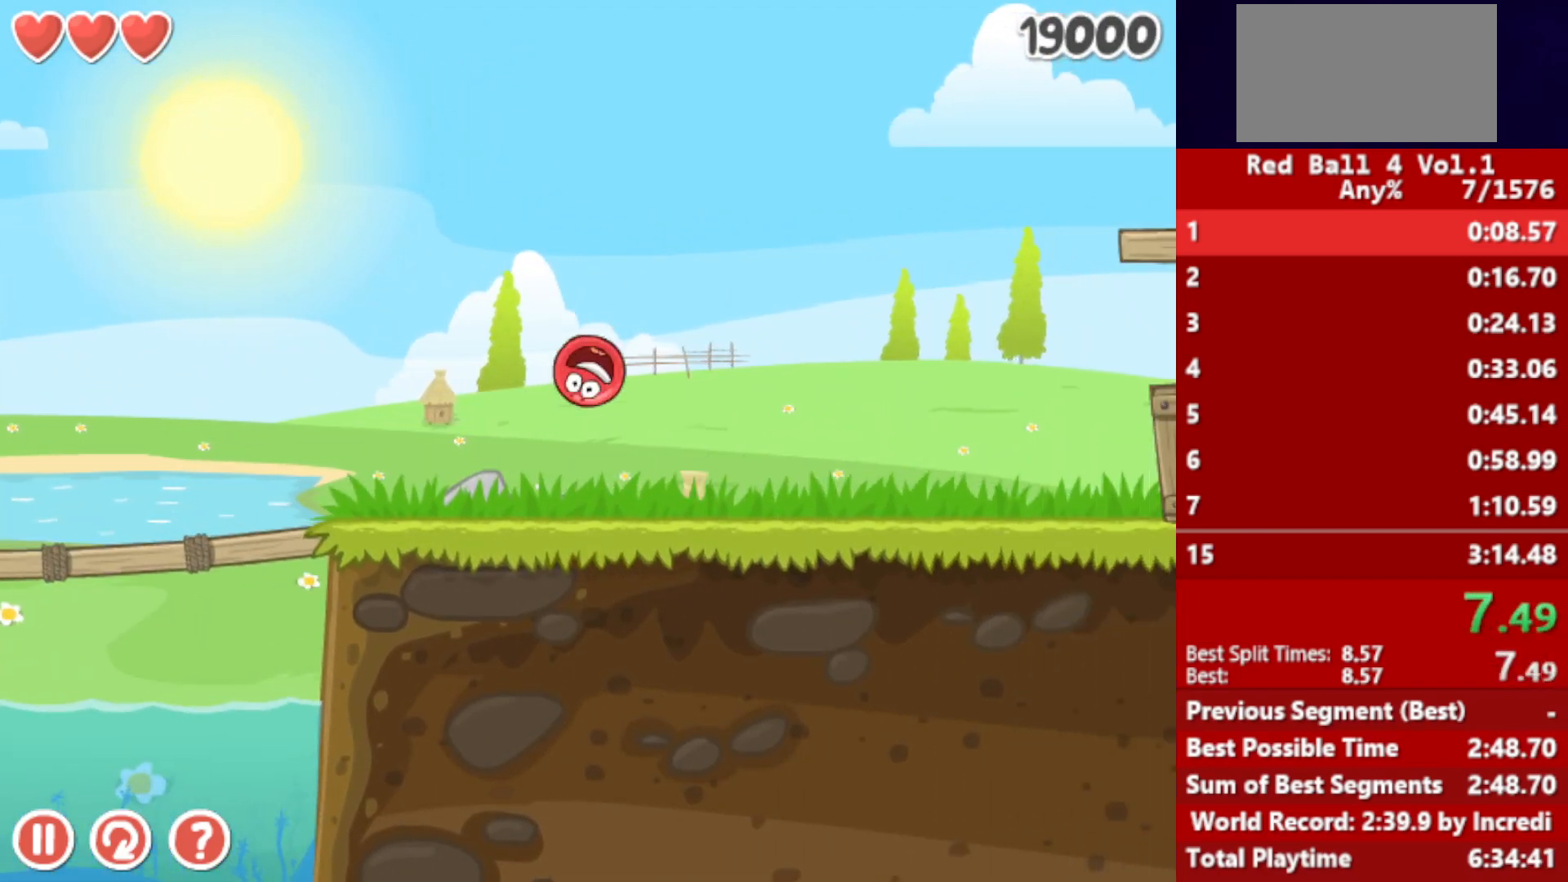
{"keys": ["right"], "events": []}
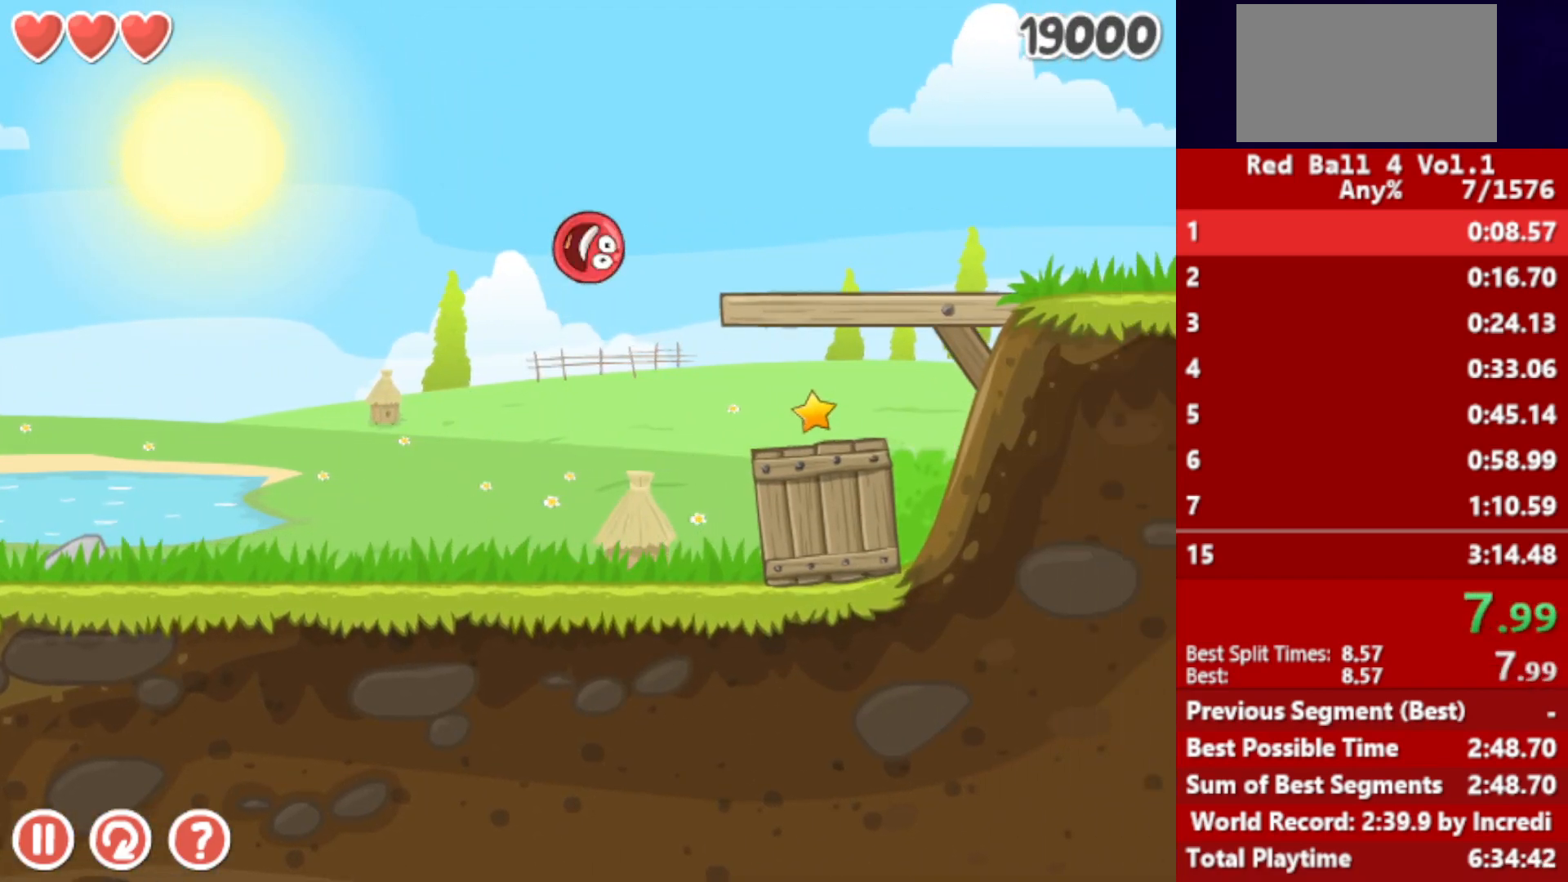
{"keys": ["right"], "events": []}
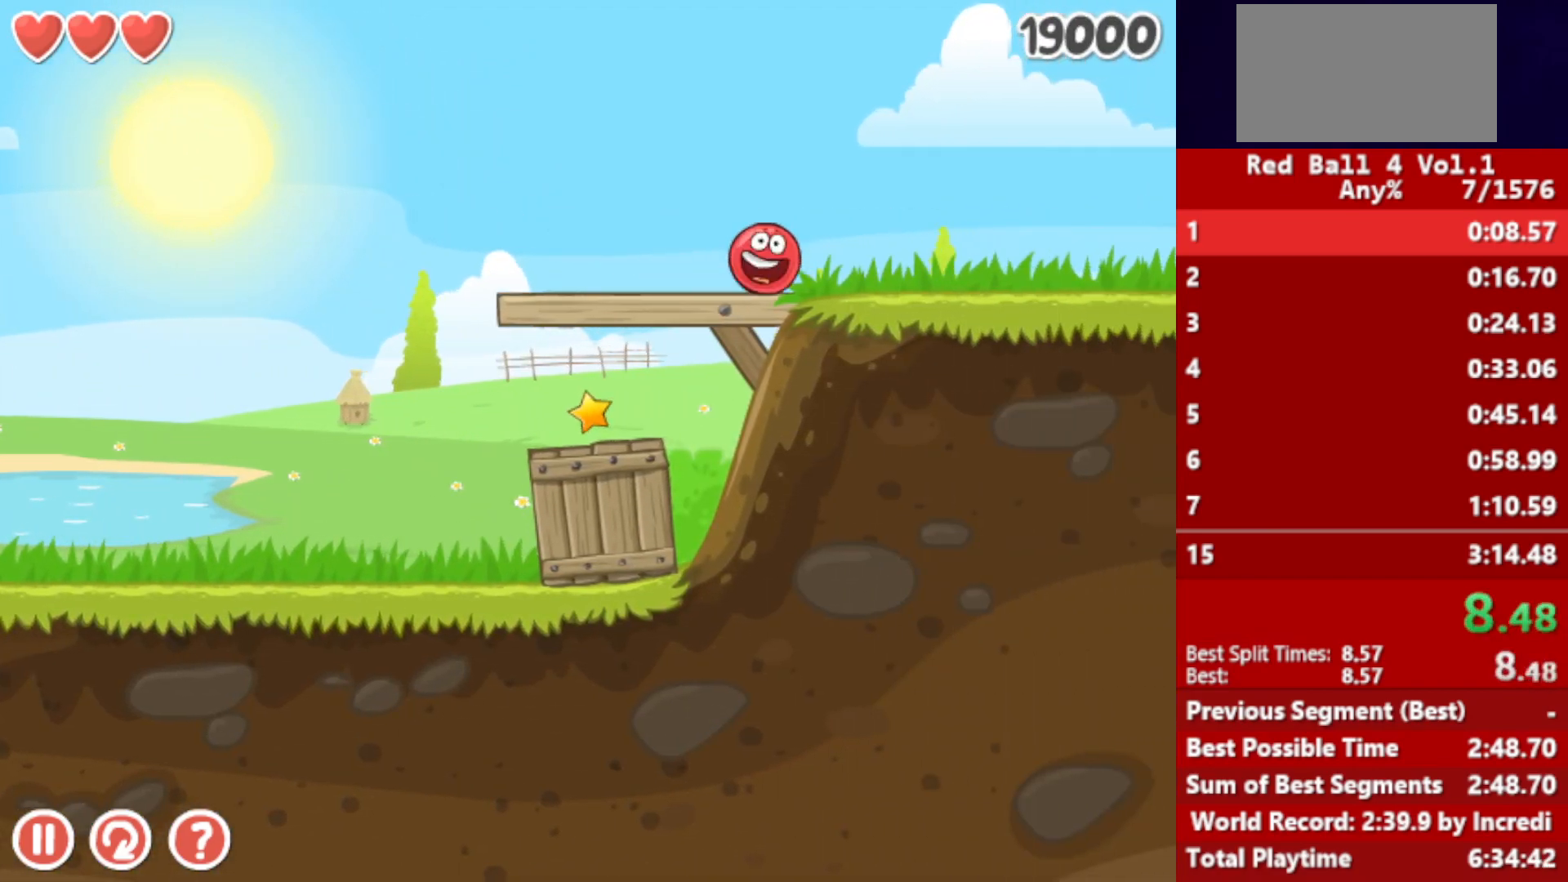
{"keys": ["right"], "events": []}
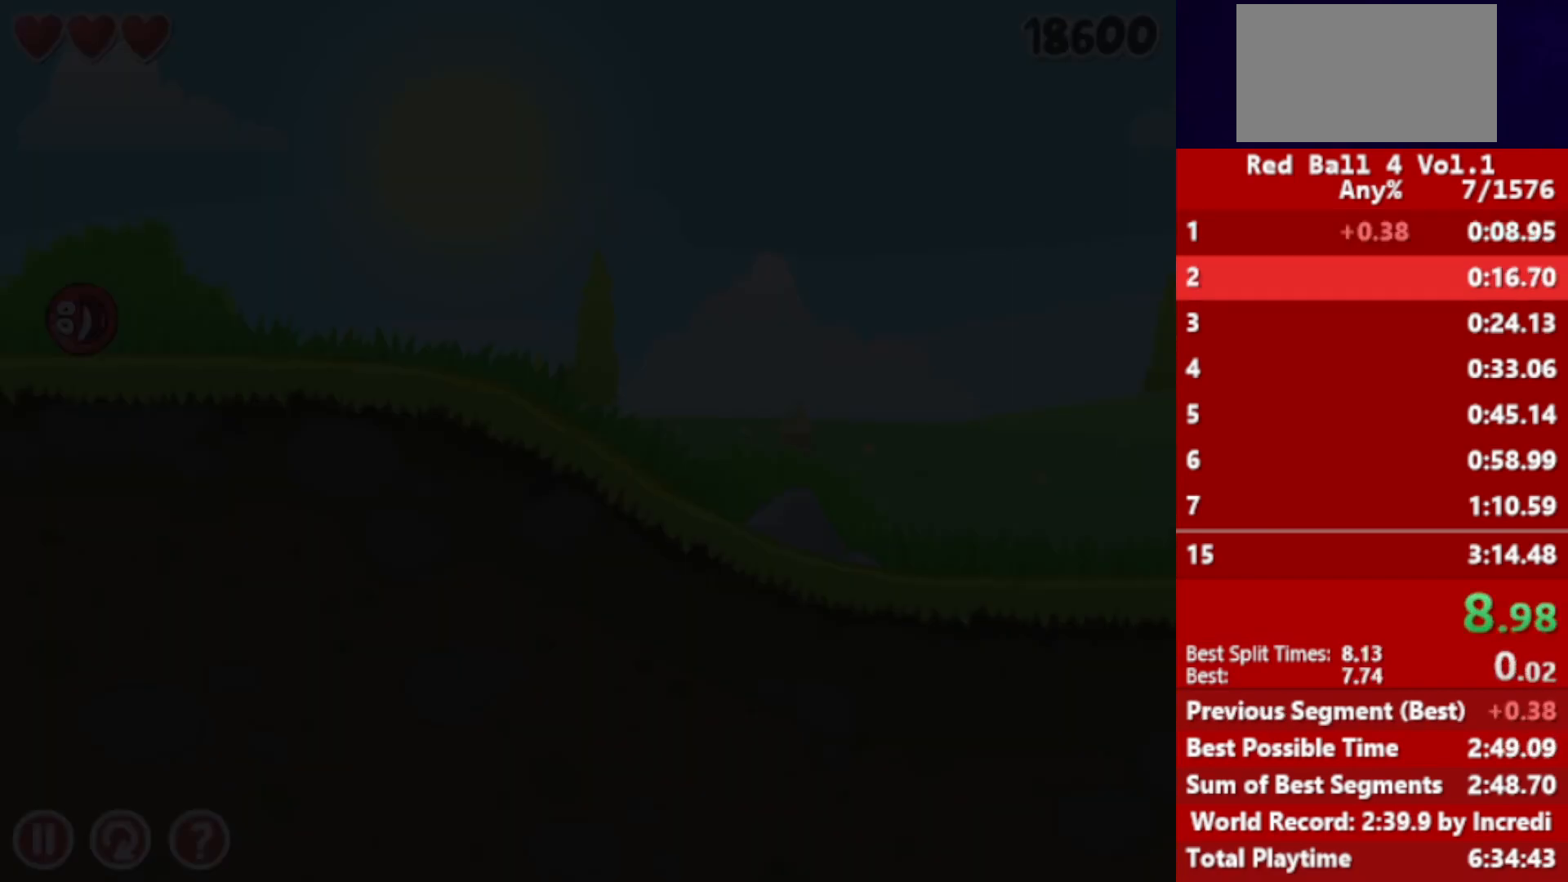
{"keys": ["right"], "events": []}
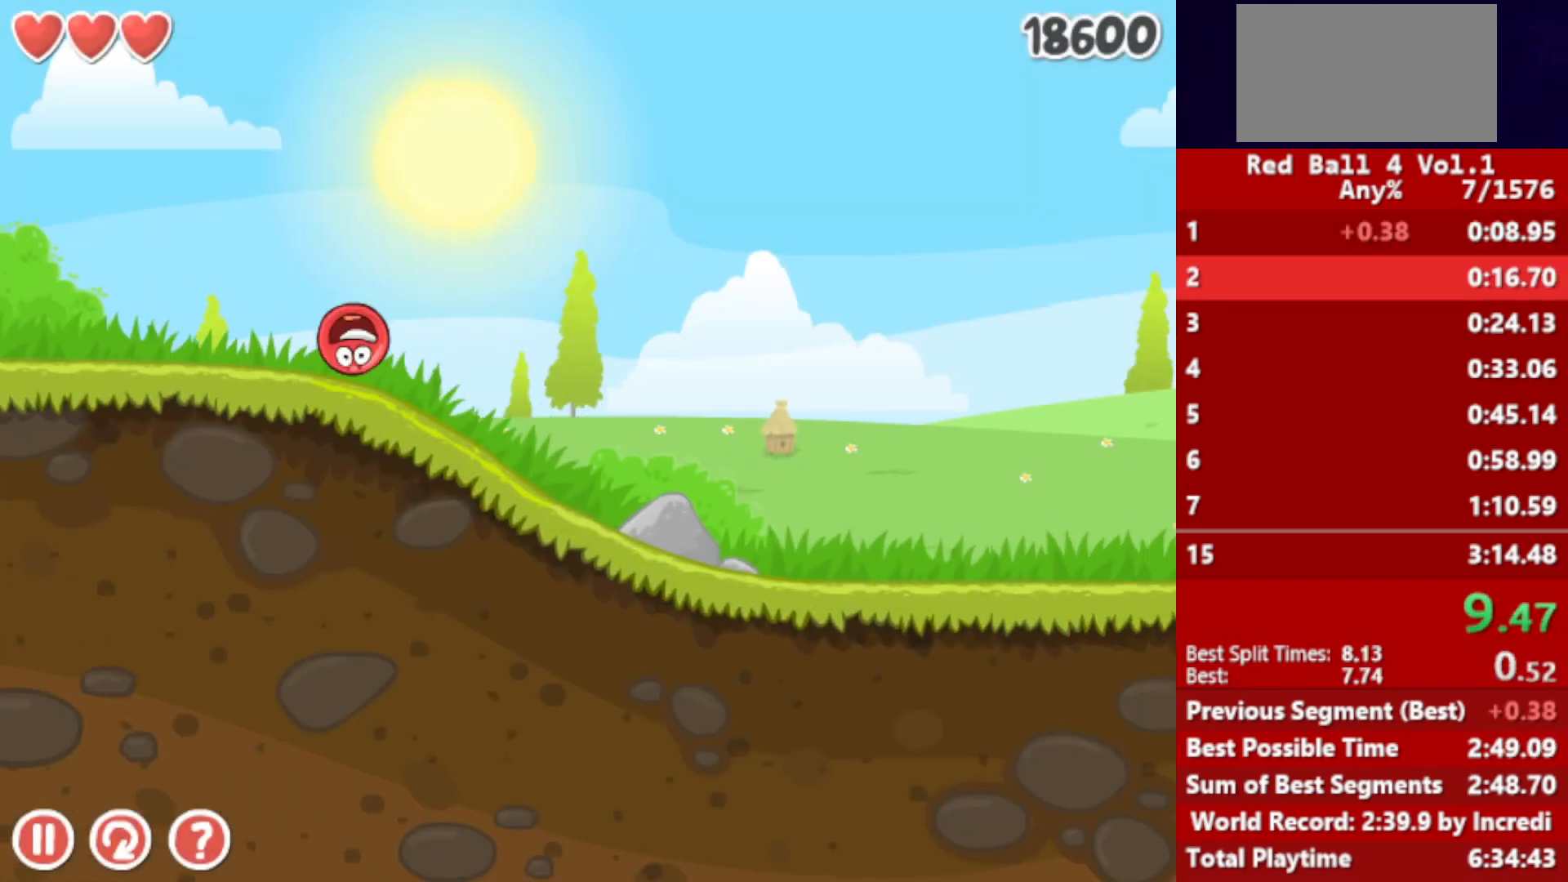
{"keys": ["right"], "events": []}
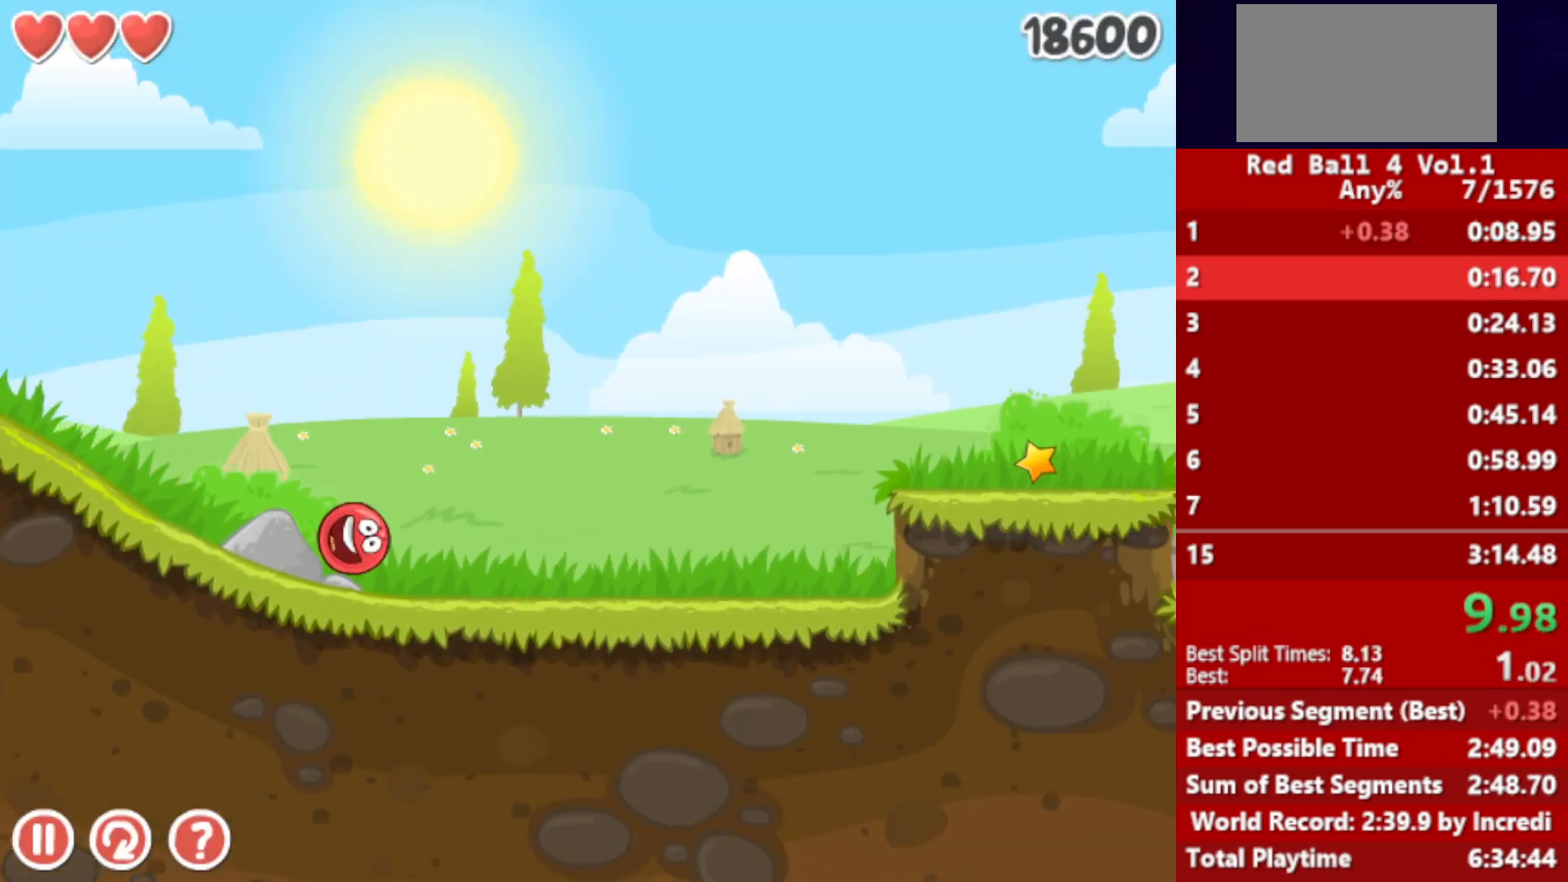
{"keys": ["right"], "events": [[167, "up", "down"], [200, "up", "up"], [333, "up", "down"], [350, "up", "up"], [467, "up", "down"], [500, "up", "up"]]}
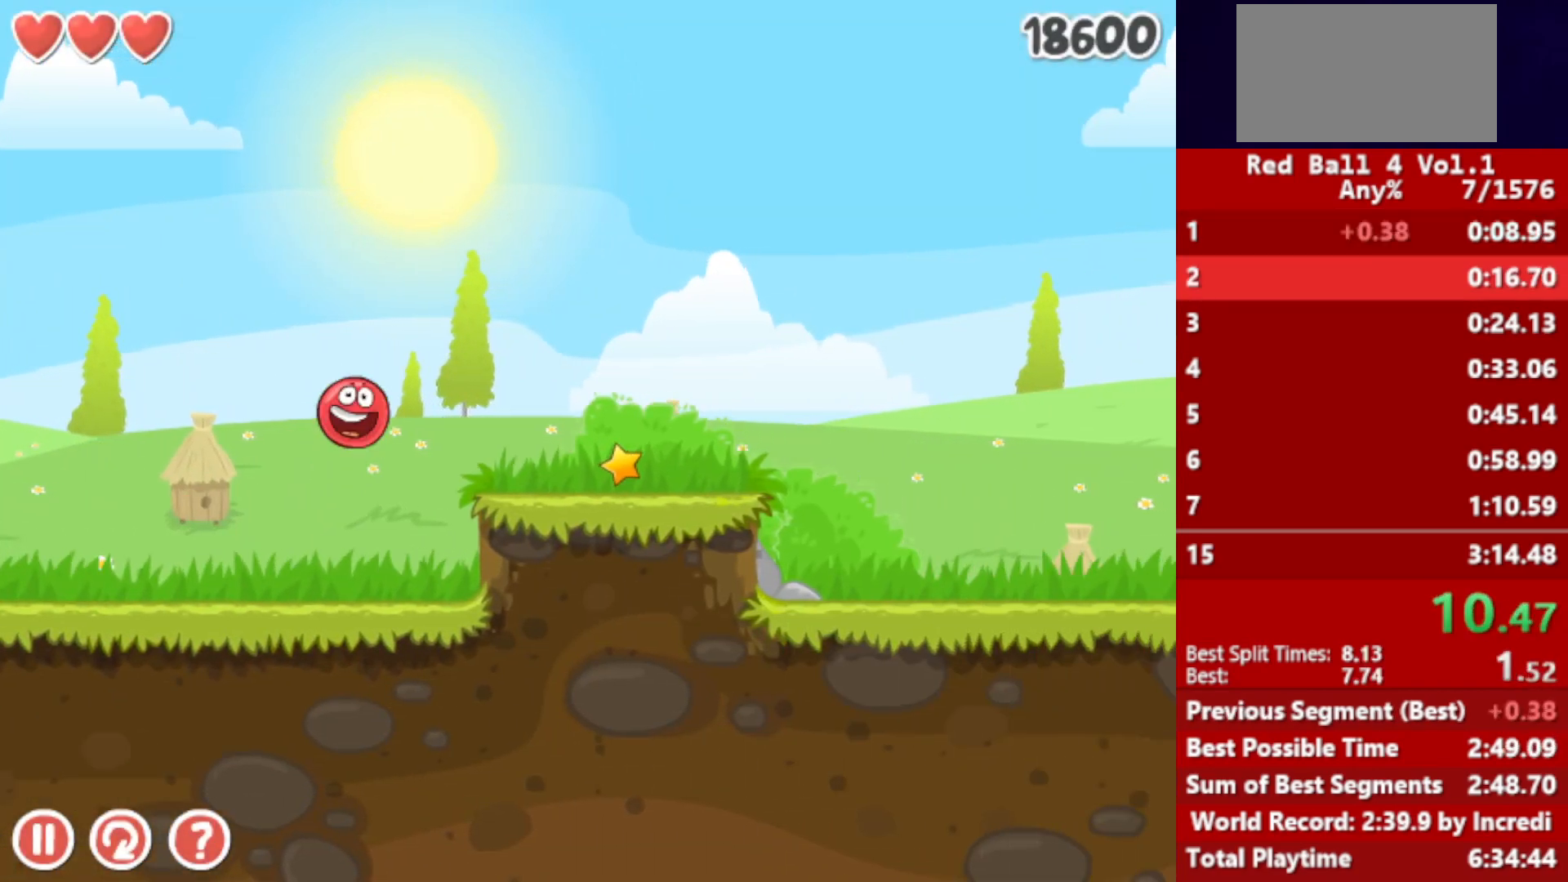
{"keys": ["right"], "events": []}
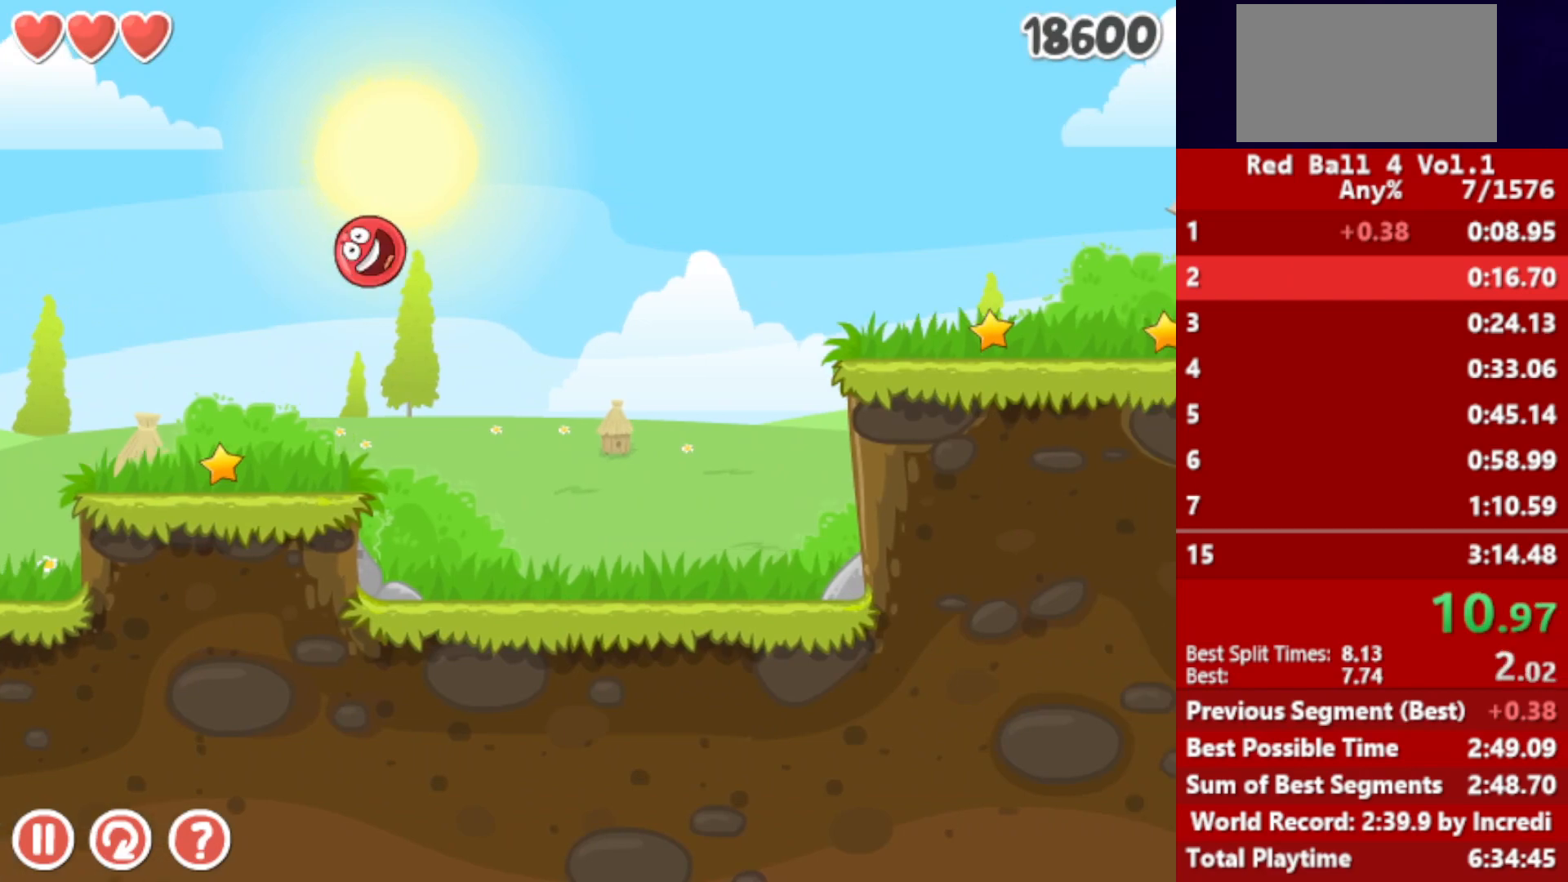
{"keys": ["right"], "events": []}
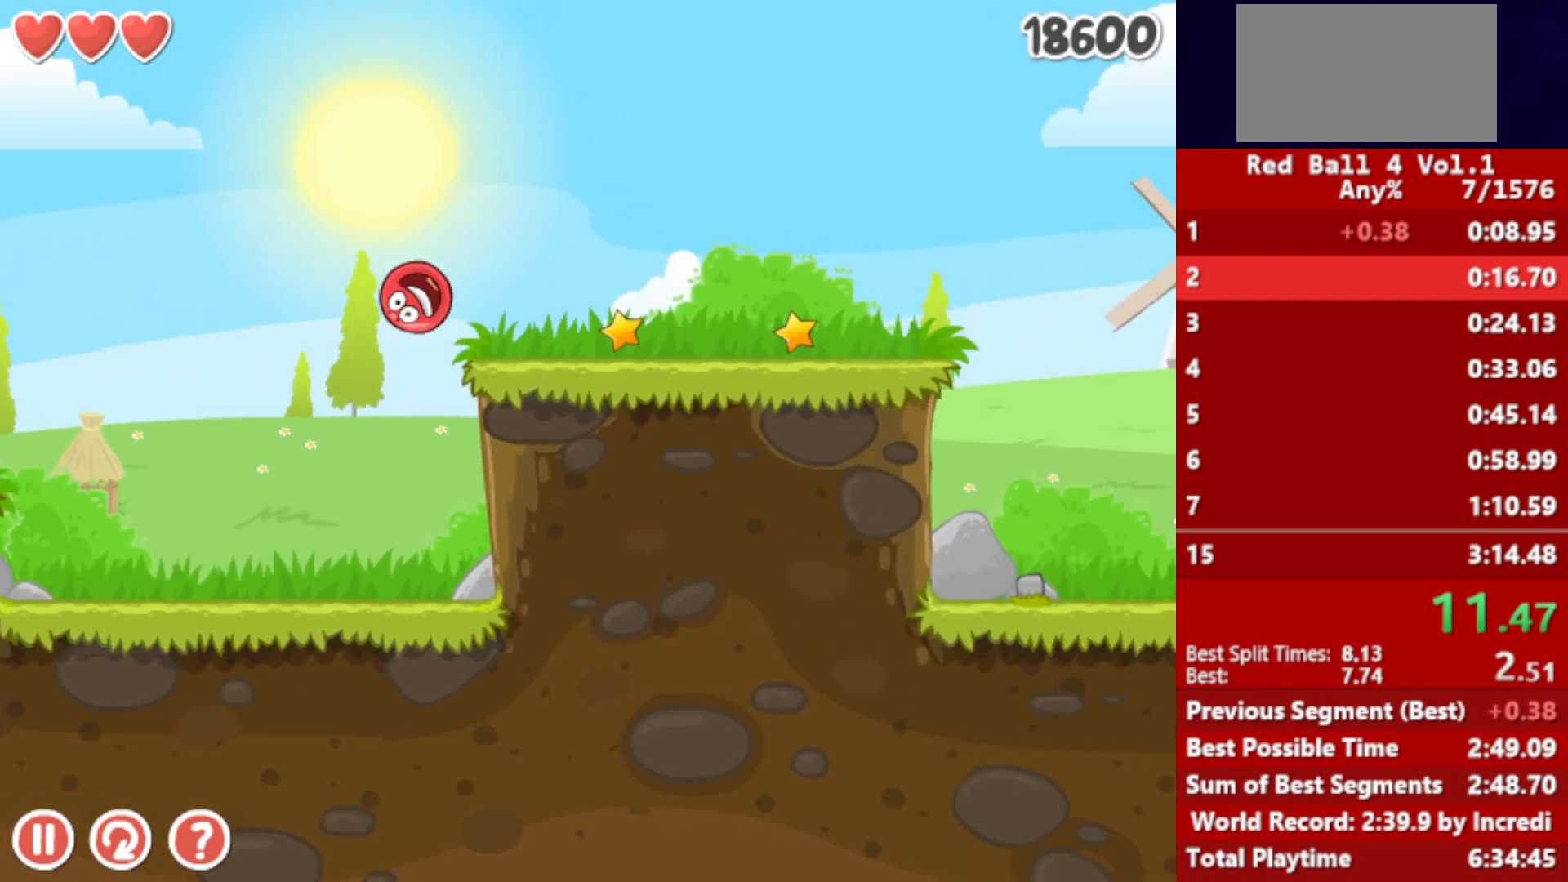
{"keys": ["right"], "events": [[233, "up", "down"], [250, "up", "up"], [417, "up", "down"], [450, "up", "up"]]}
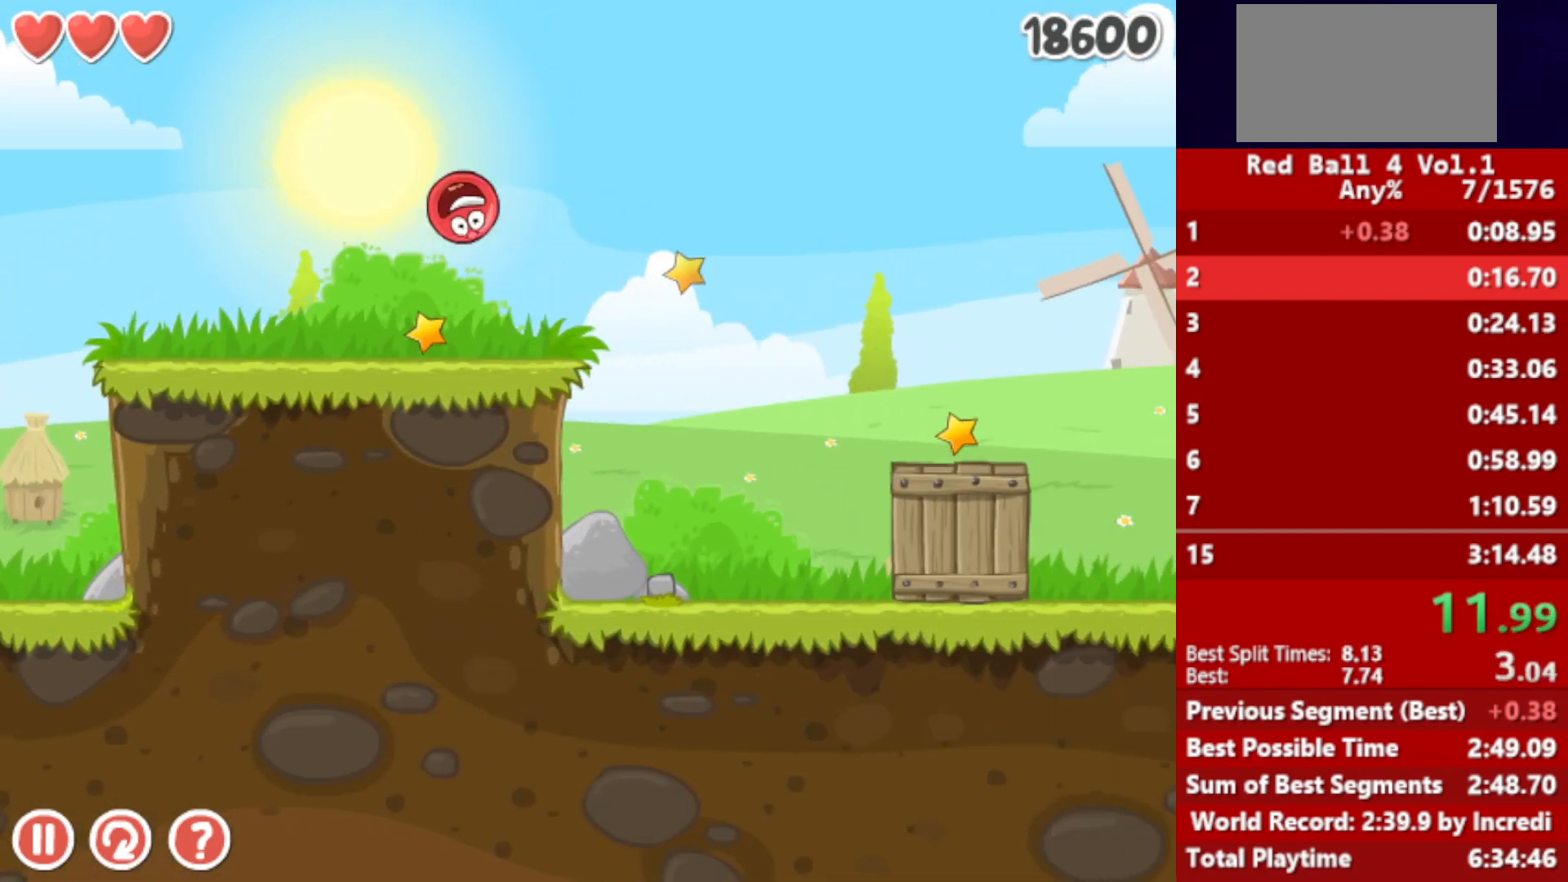
{"keys": ["right", "up"], "events": [[383, "up", "down"]]}
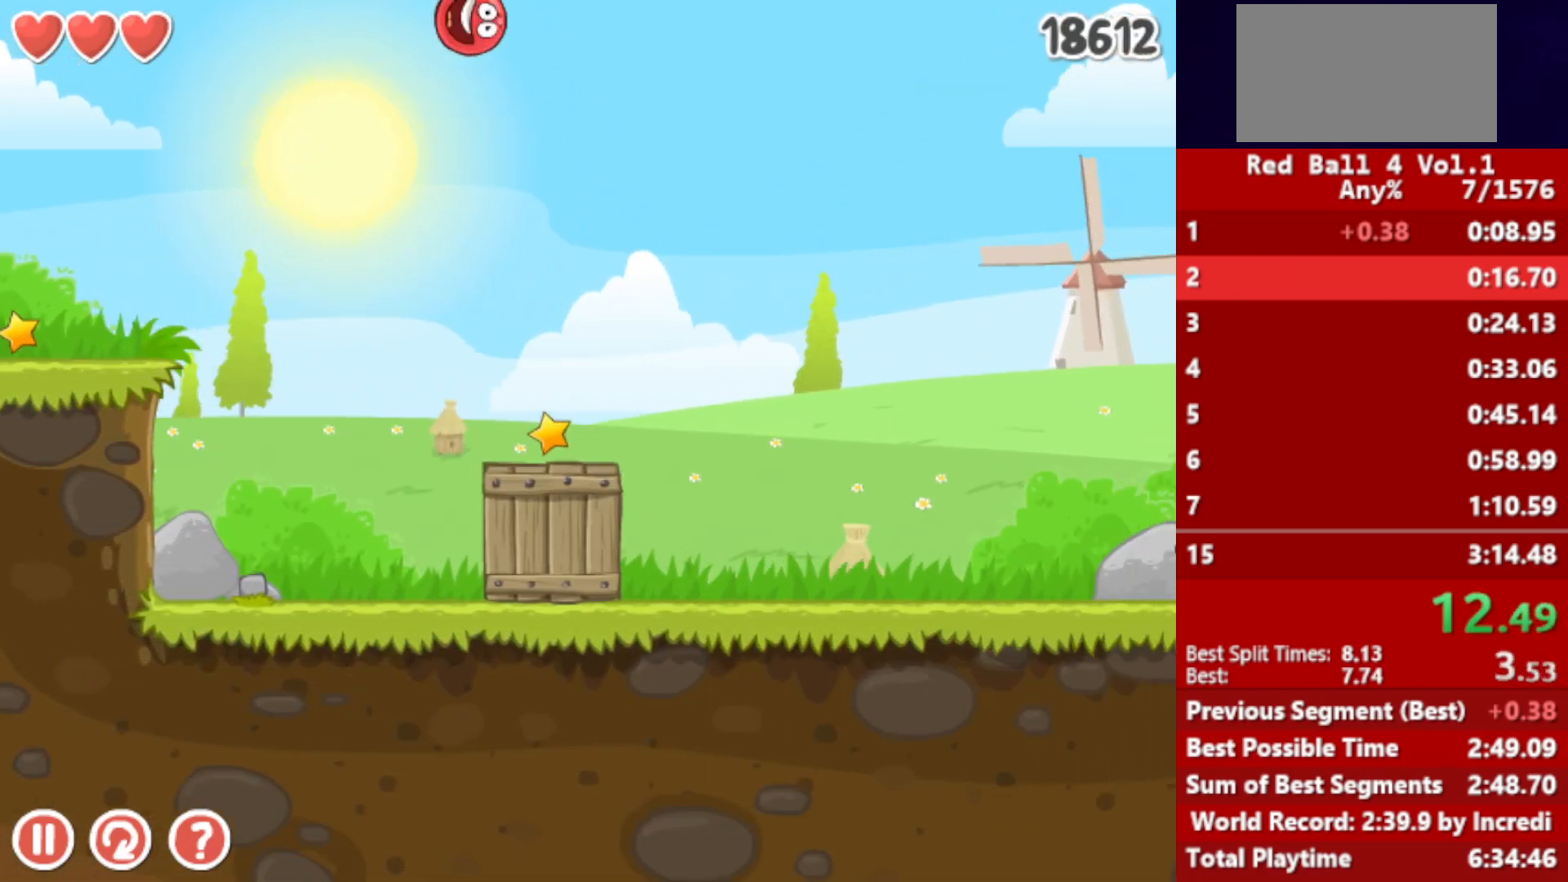
{"keys": ["right", "up"], "events": []}
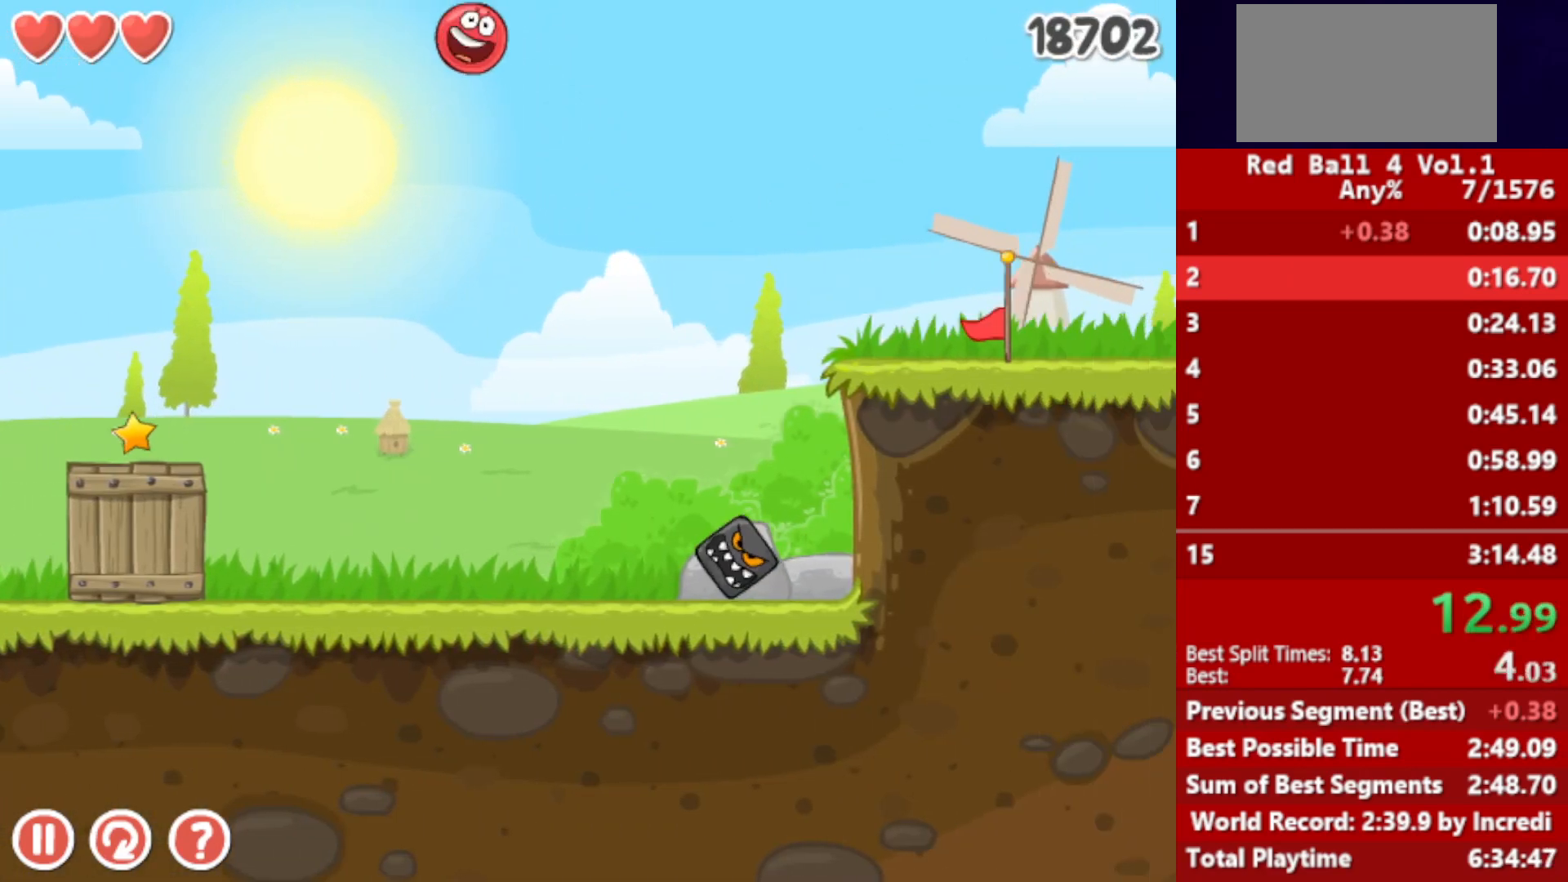
{"keys": ["right", "up"], "events": []}
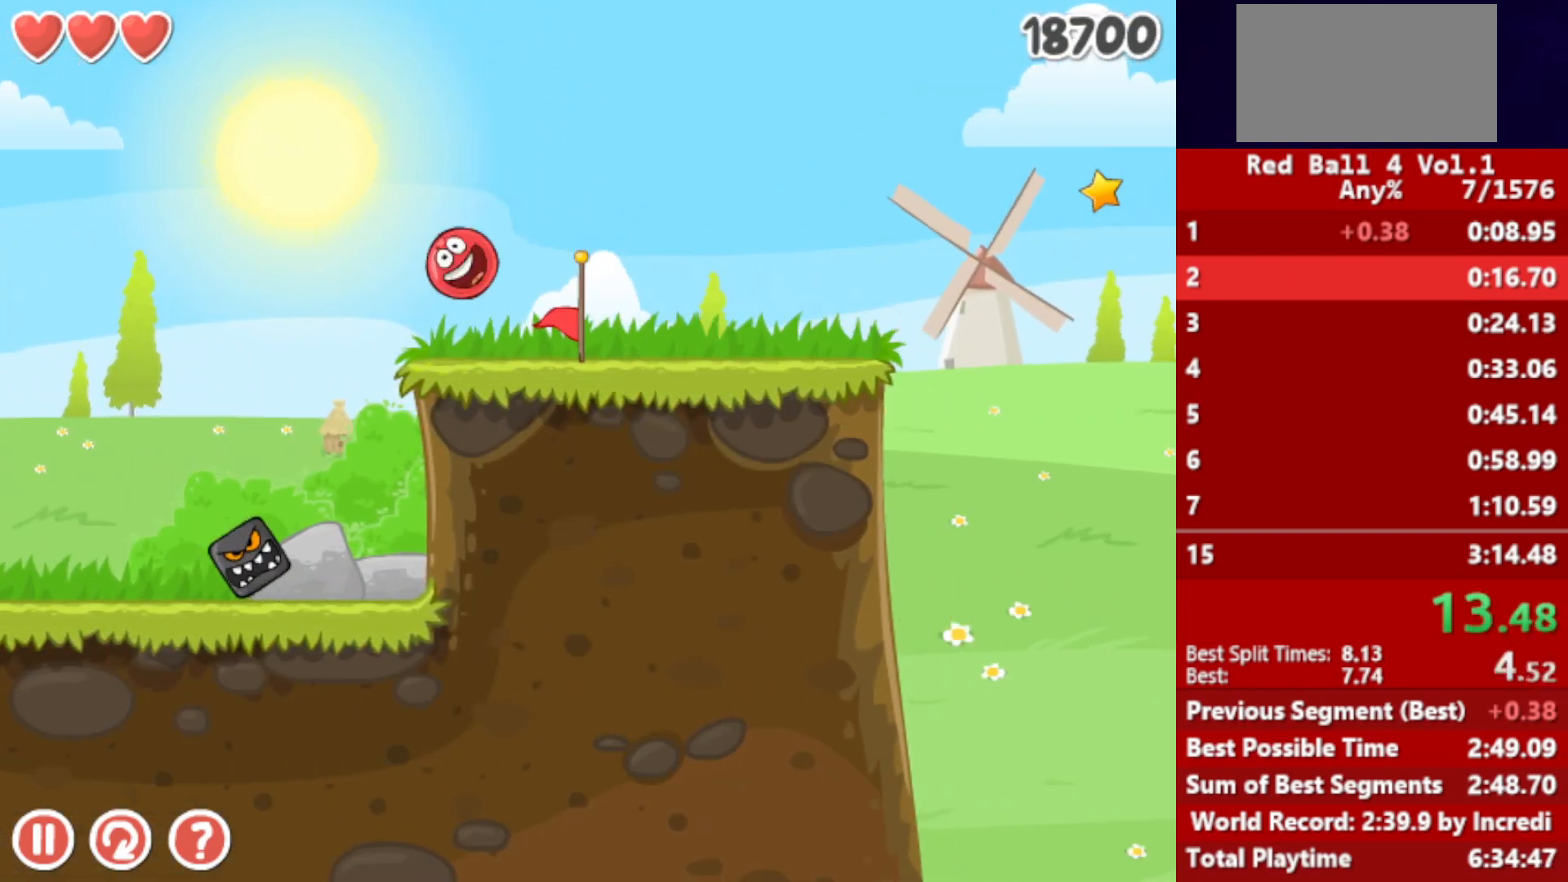
{"keys": ["right", "up"], "events": []}
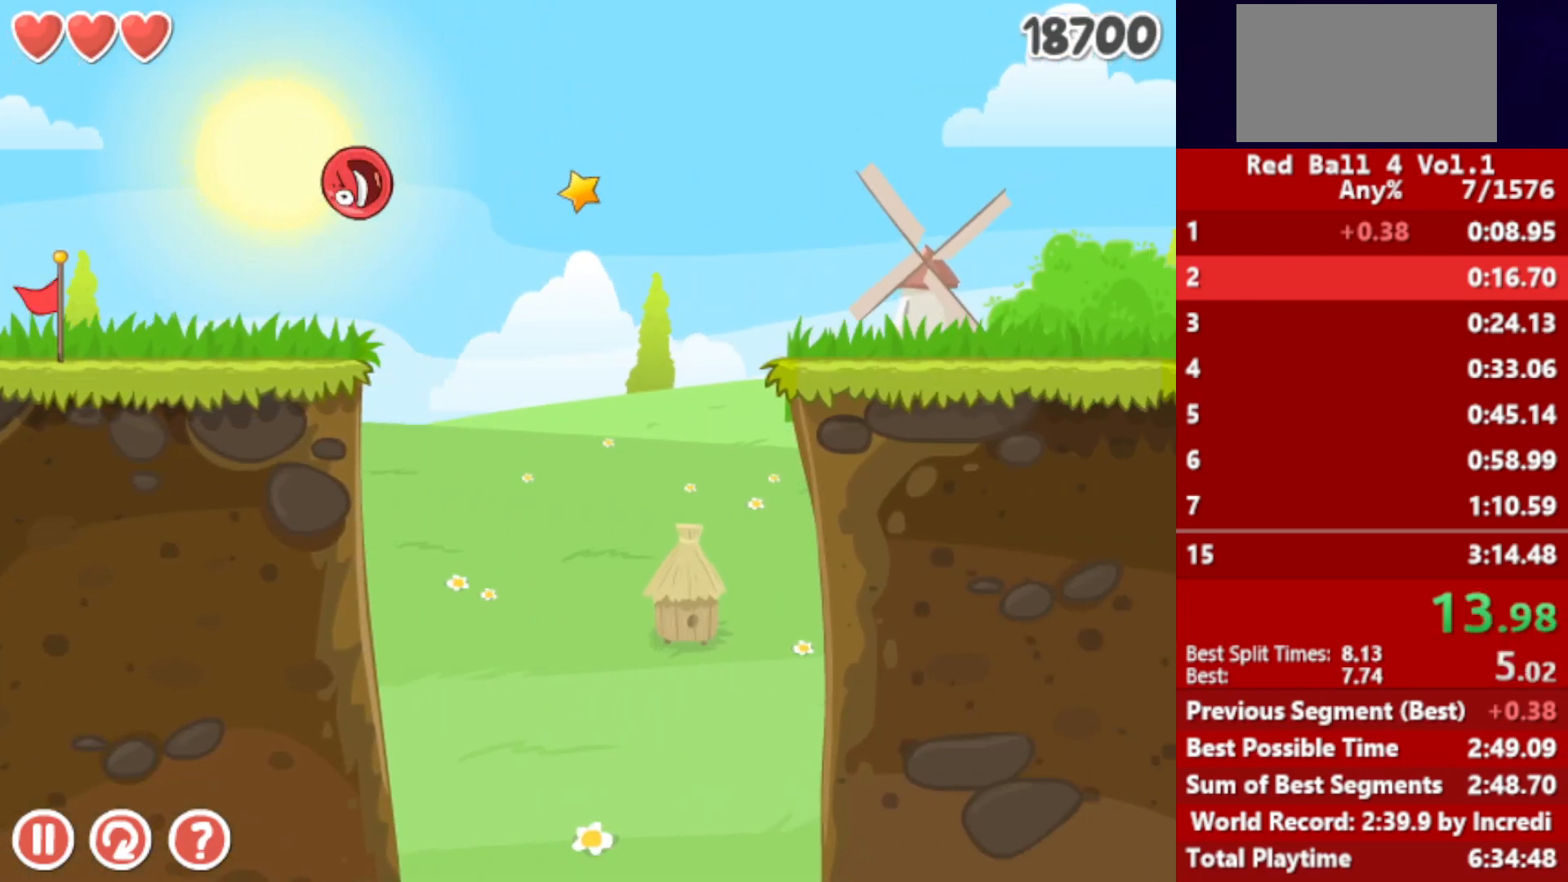
{"keys": ["right", "up"], "events": []}
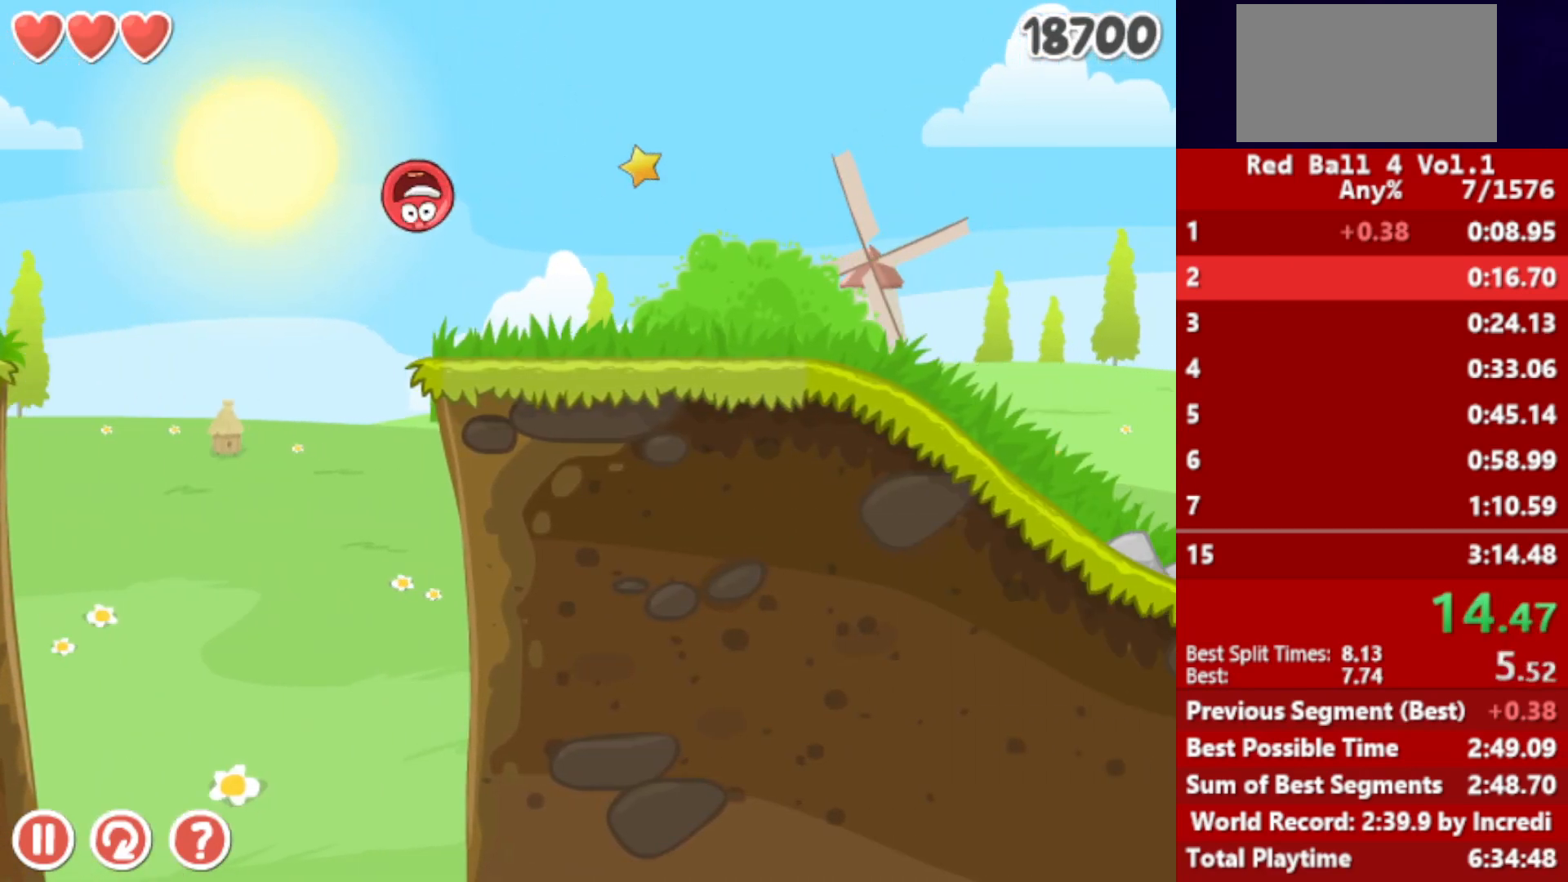
{"keys": ["right", "up"], "events": []}
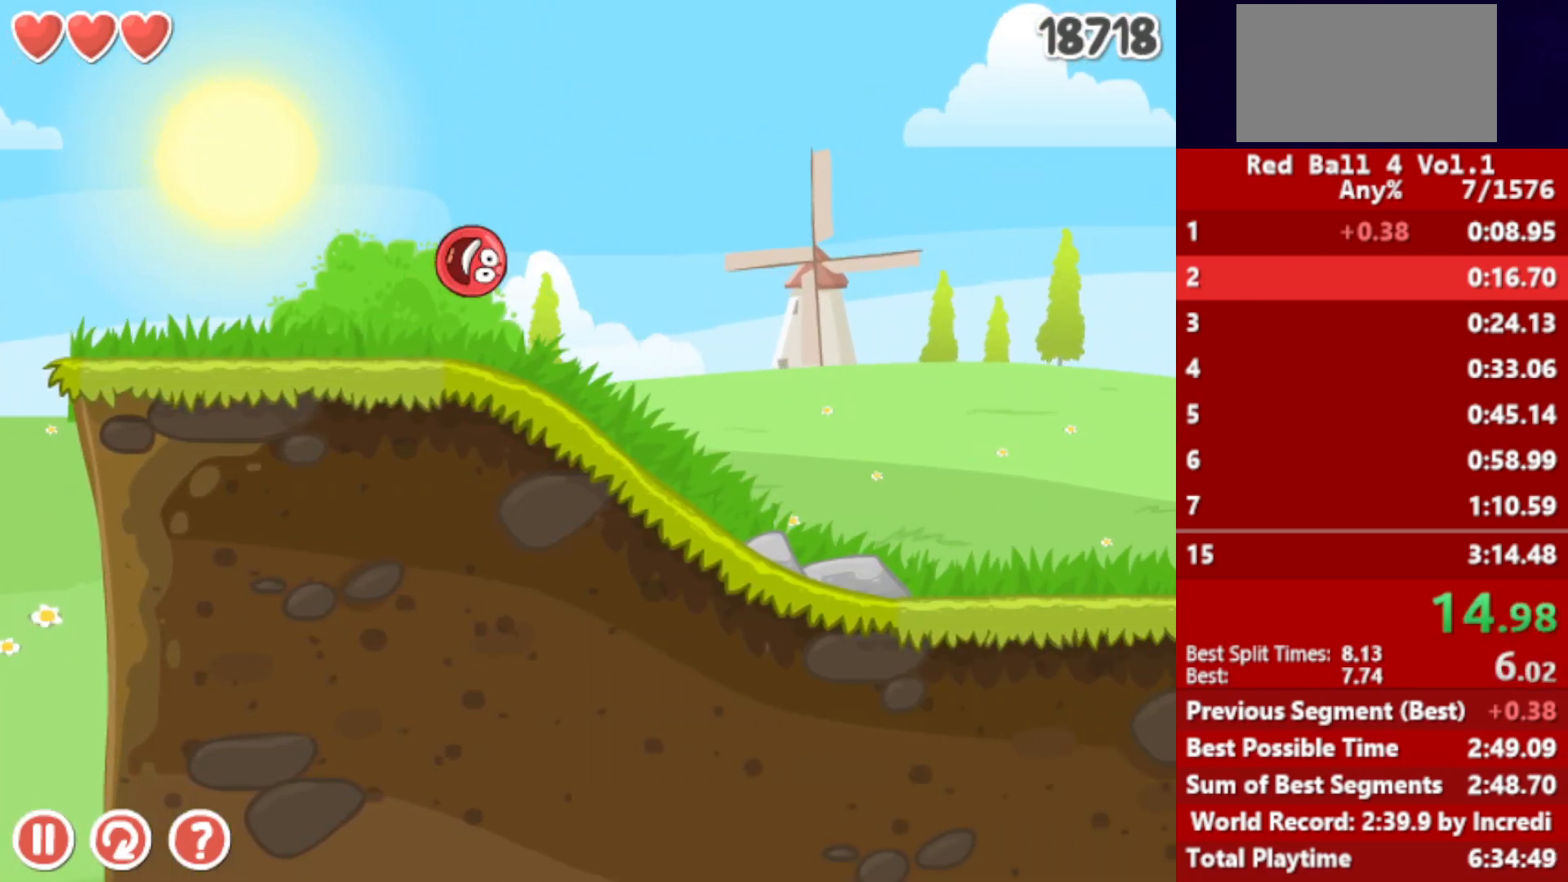
{"keys": ["right", "up"], "events": []}
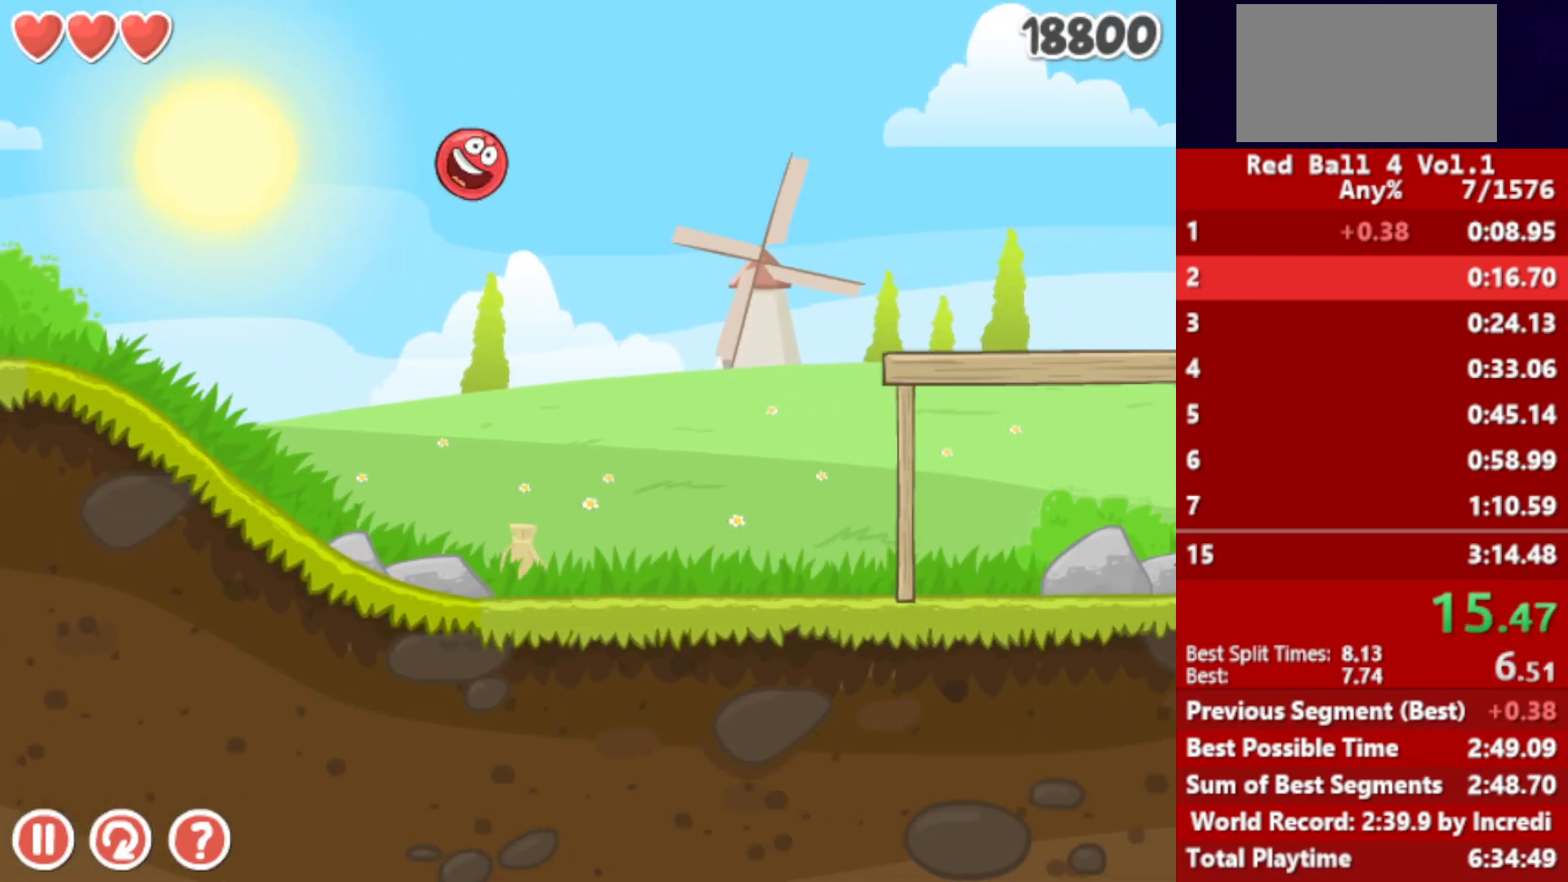
{"keys": ["right"], "events": [[50, "up", "up"]]}
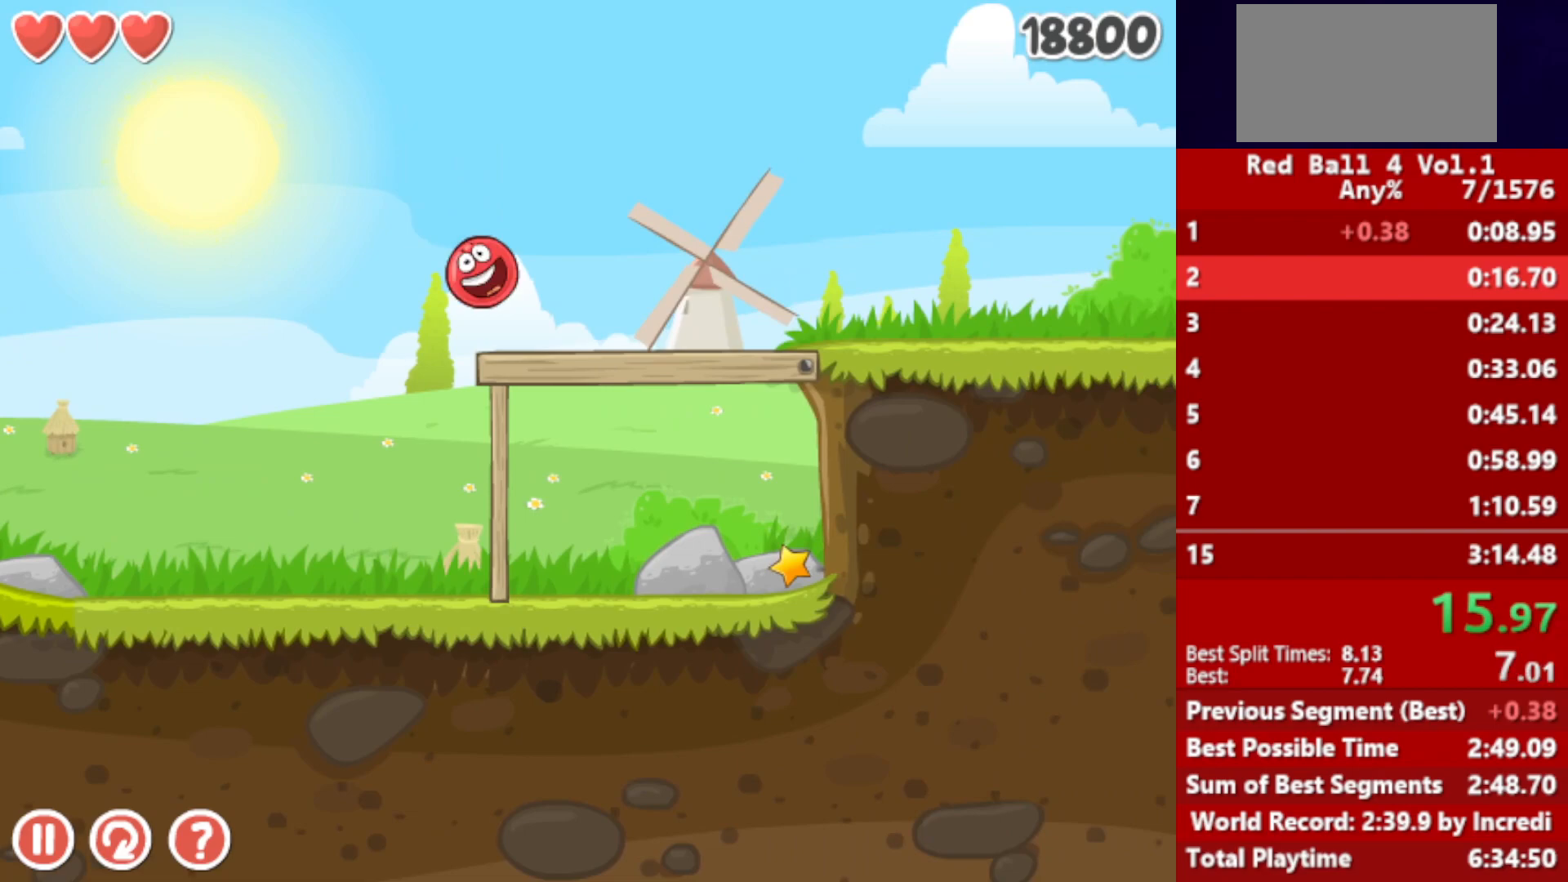
{"keys": ["right"], "events": []}
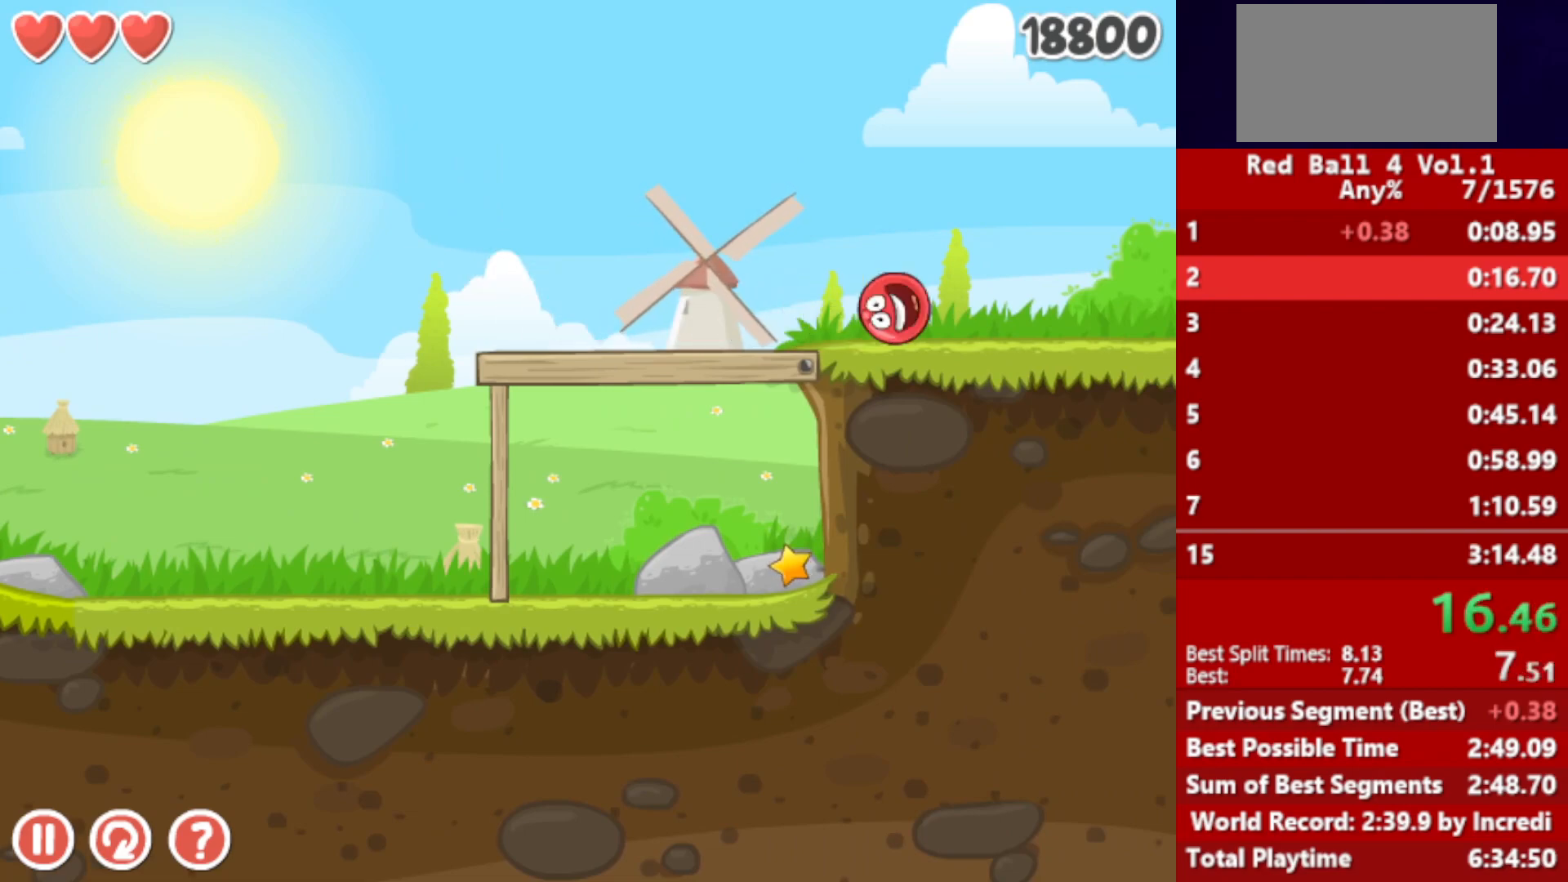
{"keys": ["right"], "events": []}
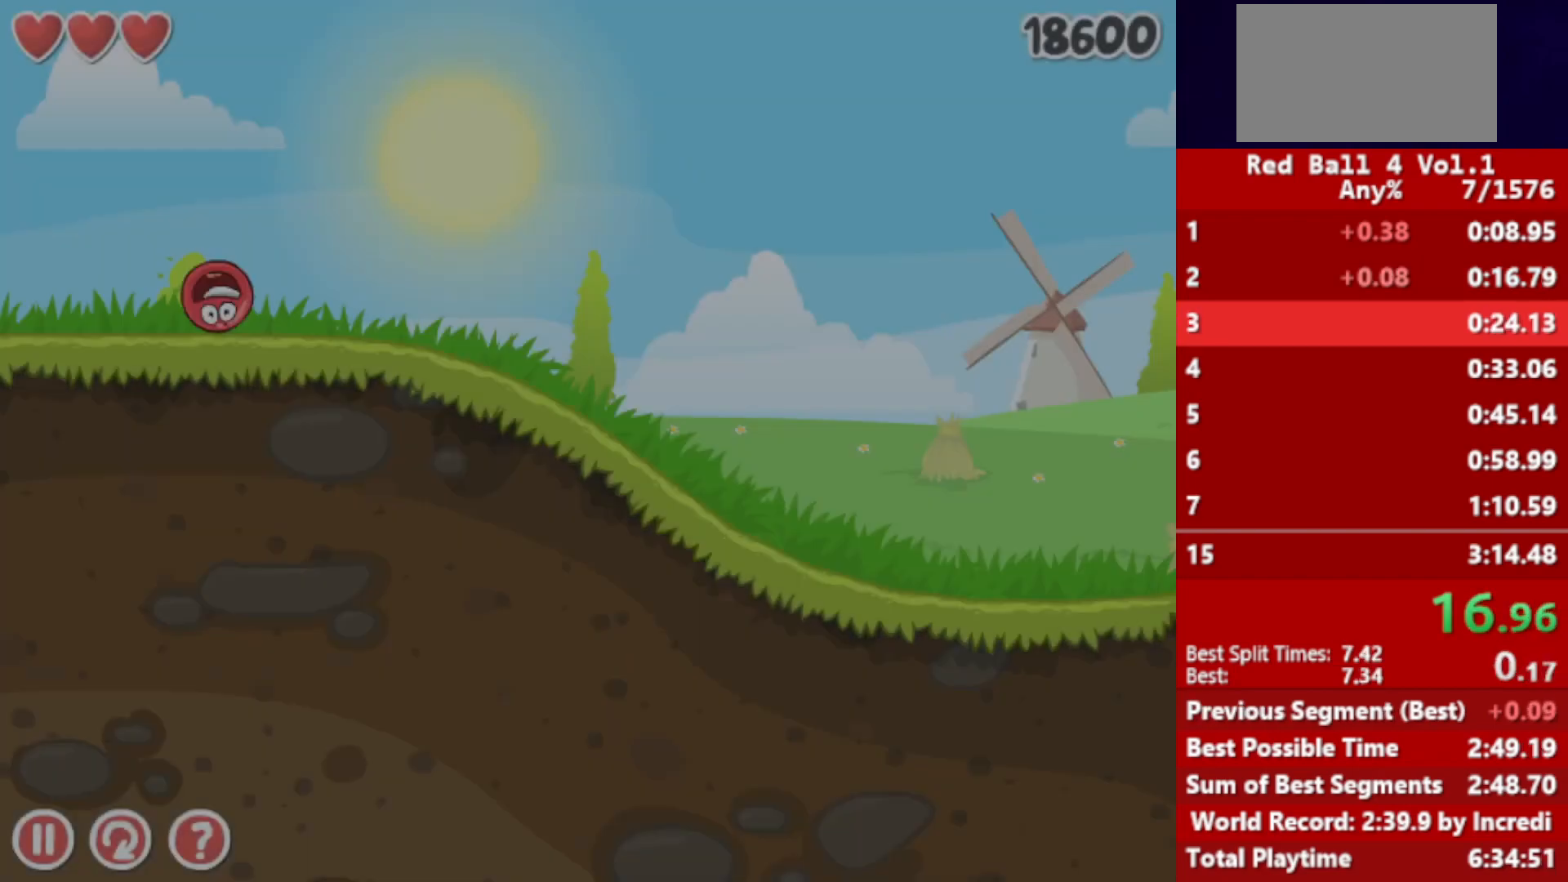
{"keys": ["right"], "events": []}
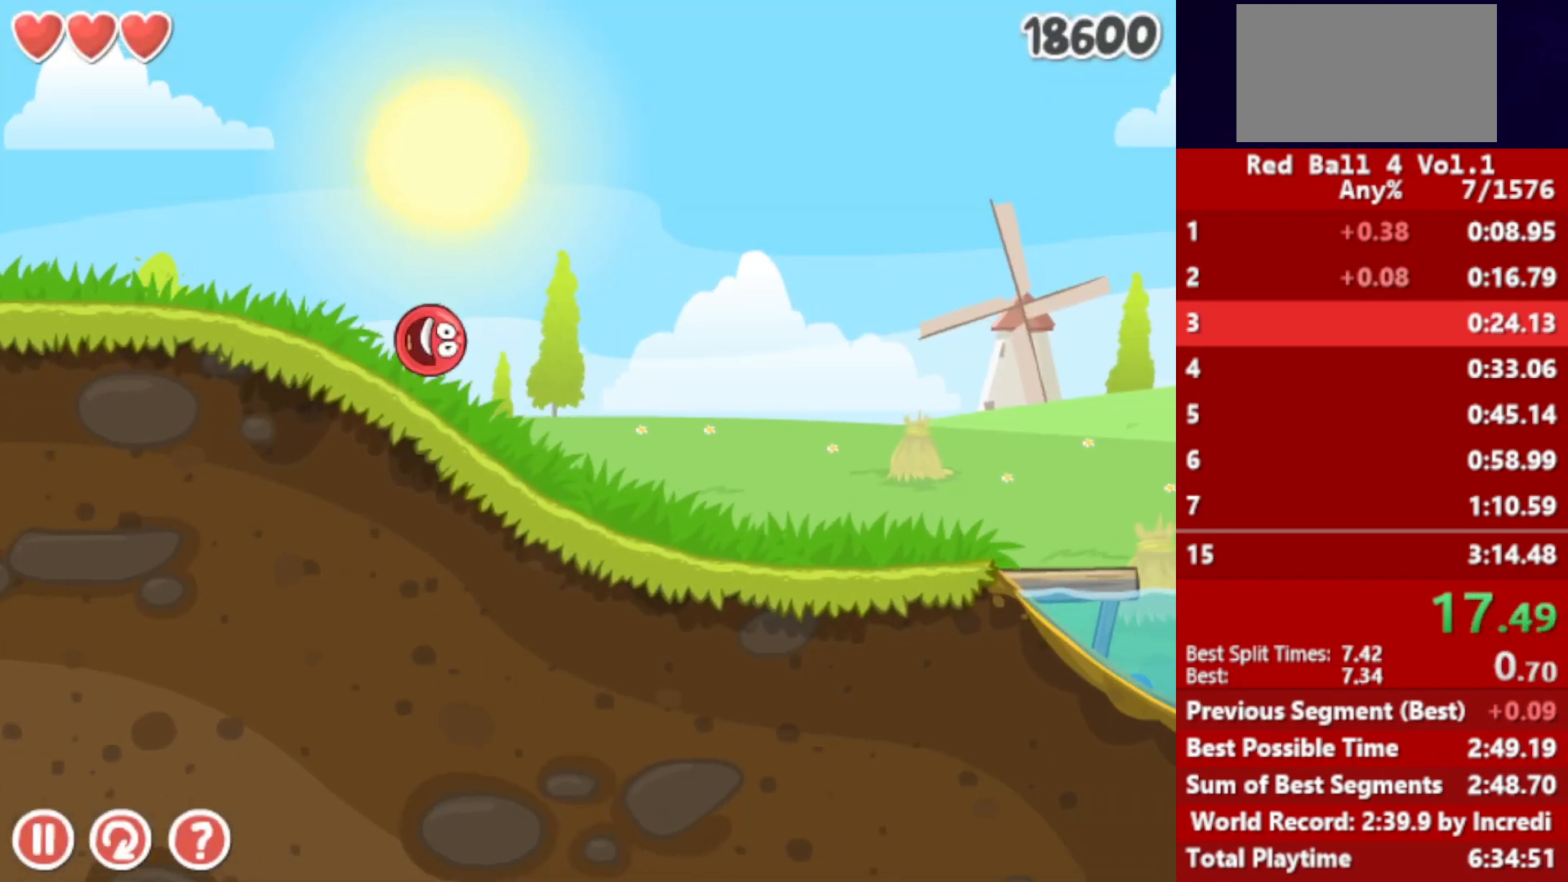
{"keys": ["right"], "events": []}